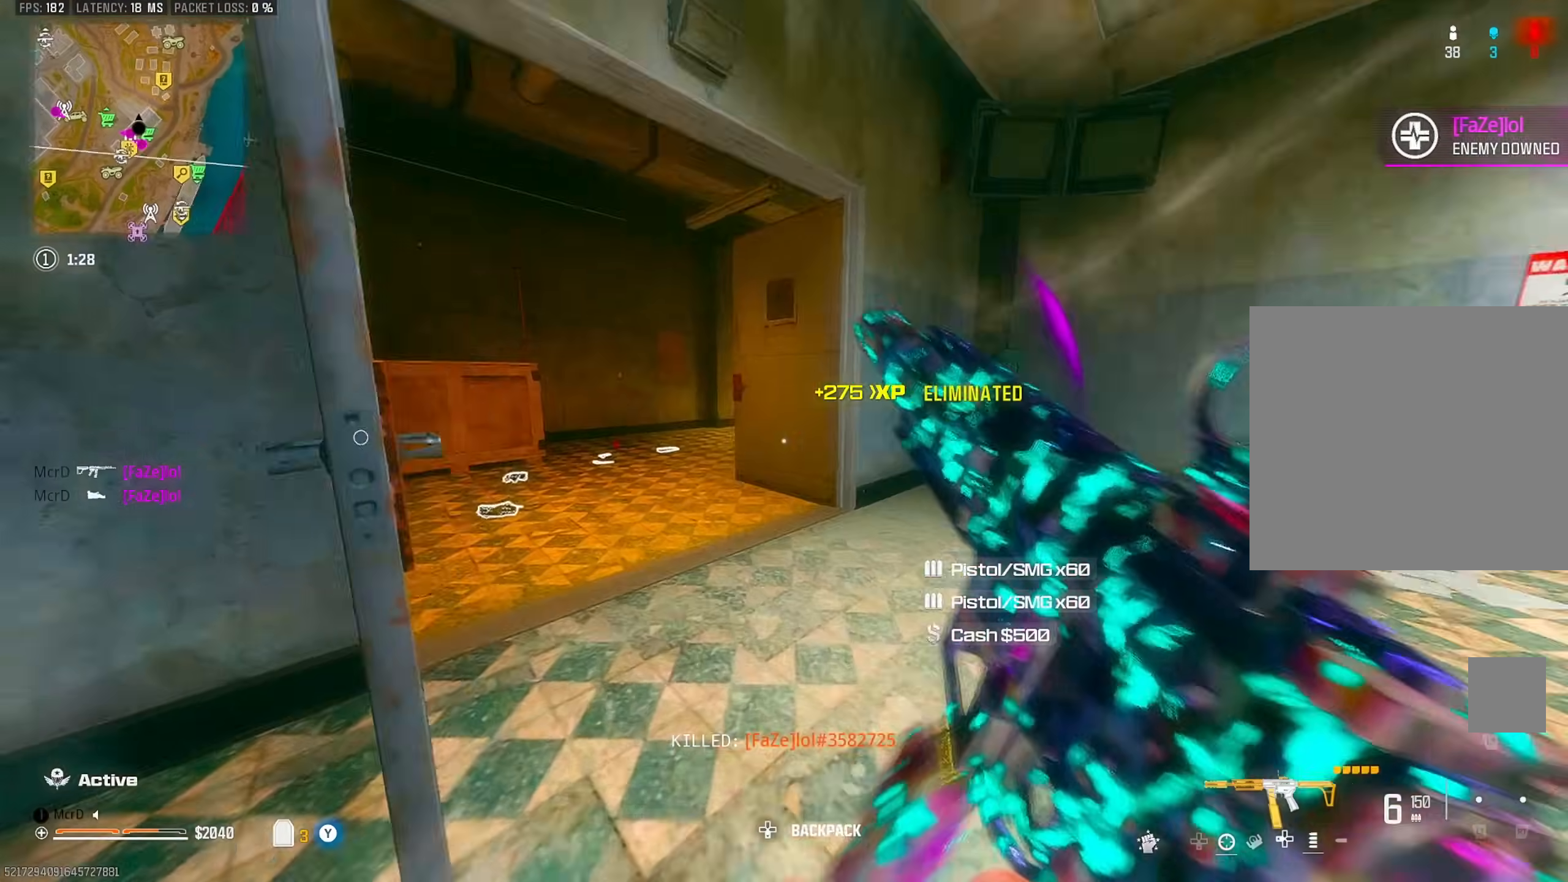
Gameplay with a controller (PlayStation layout); each line is a JSON object with the inputs held at the frame after it. "events" lists button and stick changes between this image and that frame as [ms after this image, input, new state], when the widget could be followed in between. Not read: other_buttons.
{"buttons": [], "left_stick": "up", "right_stick": "left", "events": [[150, "CROSS", "down"], [217, "right_stick", "center"], [233, "CROSS", "up"], [233, "L3", "down"], [300, "right_stick", "left"], [333, "L3", "up"]]}
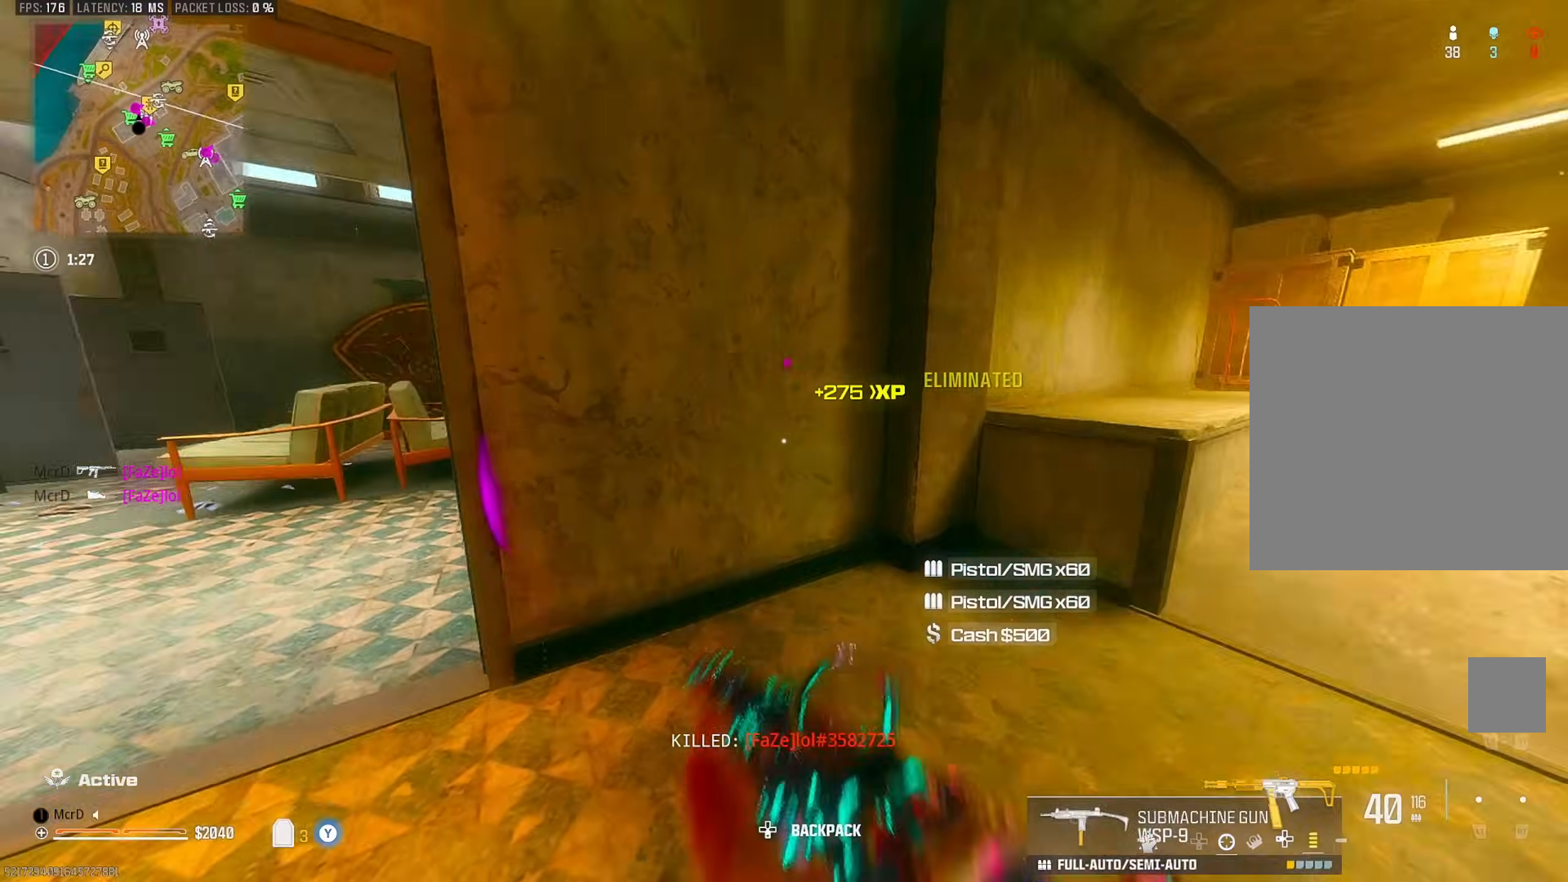
{"buttons": [], "left_stick": "up-left", "right_stick": "up-right", "events": [[183, "right_stick", "center"], [200, "left_stick", "down-left"], [317, "left_stick", "up-left"], [317, "right_stick", "left"], [333, "L3", "down"], [433, "L3", "up"], [433, "right_stick", "up-right"]]}
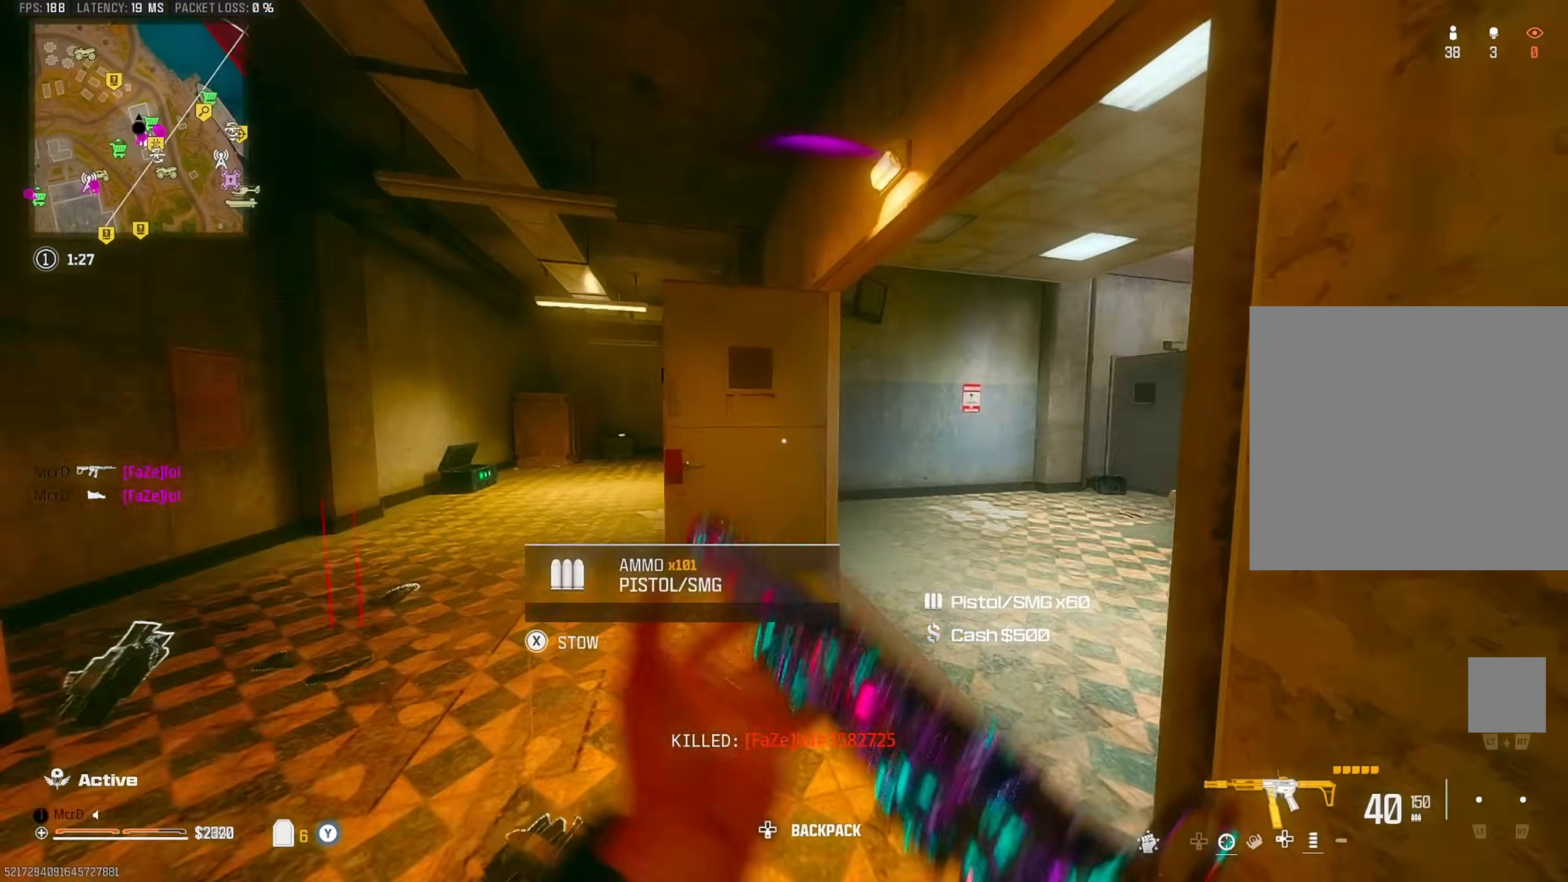
{"buttons": [], "left_stick": "right", "right_stick": "center", "events": [[17, "right_stick", "right"], [100, "CIRCLE", "down"], [183, "CIRCLE", "up"], [300, "right_stick", "center"], [350, "CROSS", "down"], [367, "left_stick", "down-left"], [450, "CROSS", "up"], [500, "left_stick", "right"]]}
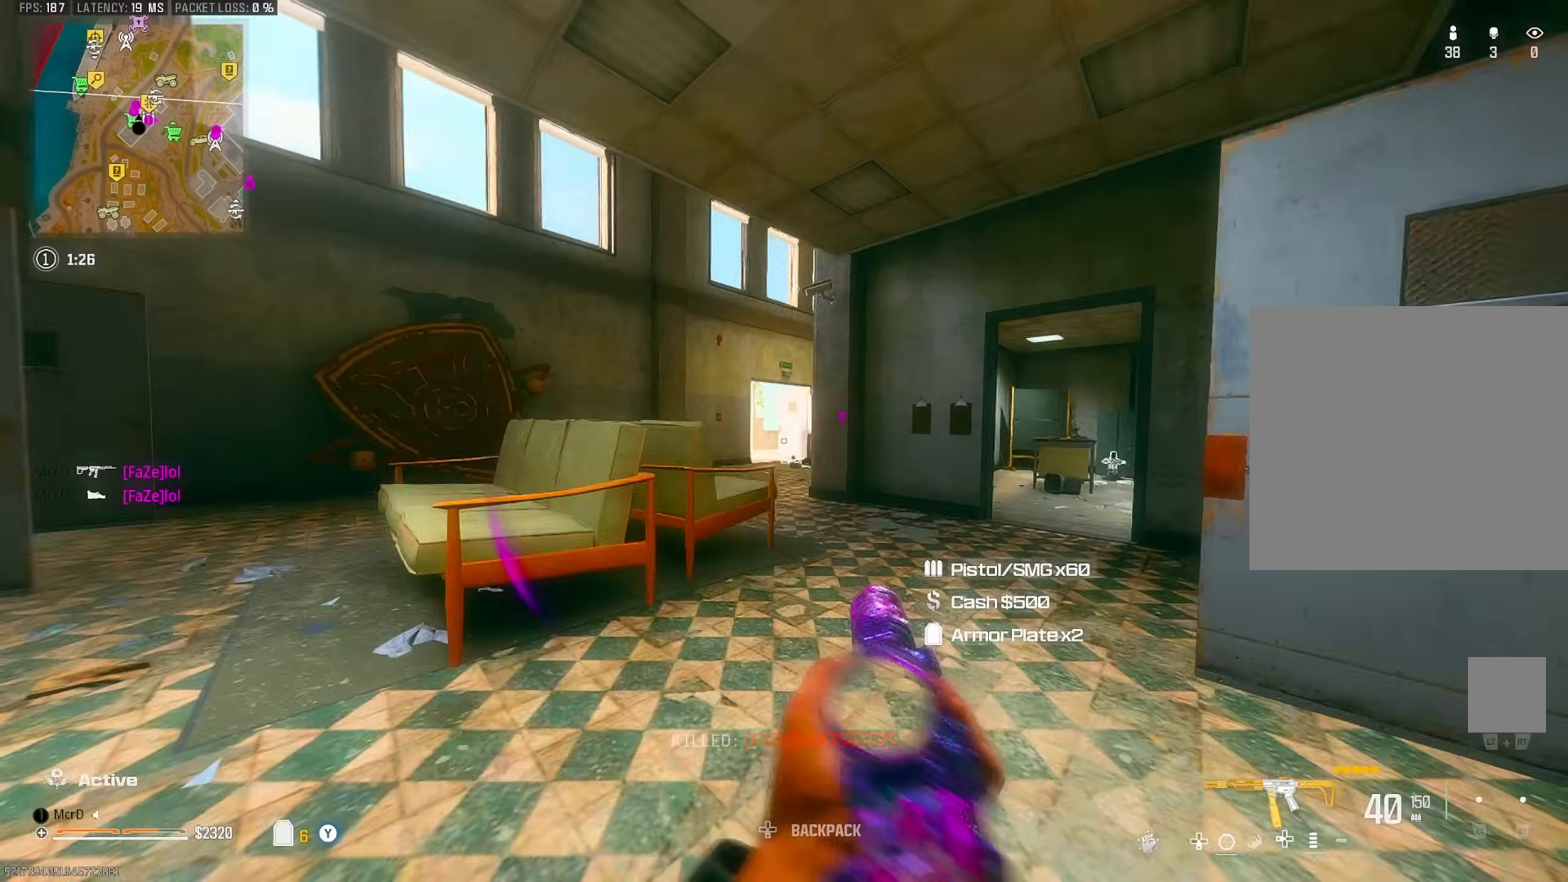
{"buttons": [], "left_stick": "up-right", "right_stick": "left", "events": [[150, "left_stick", "up-right"], [167, "right_stick", "up-right"], [350, "right_stick", "left"]]}
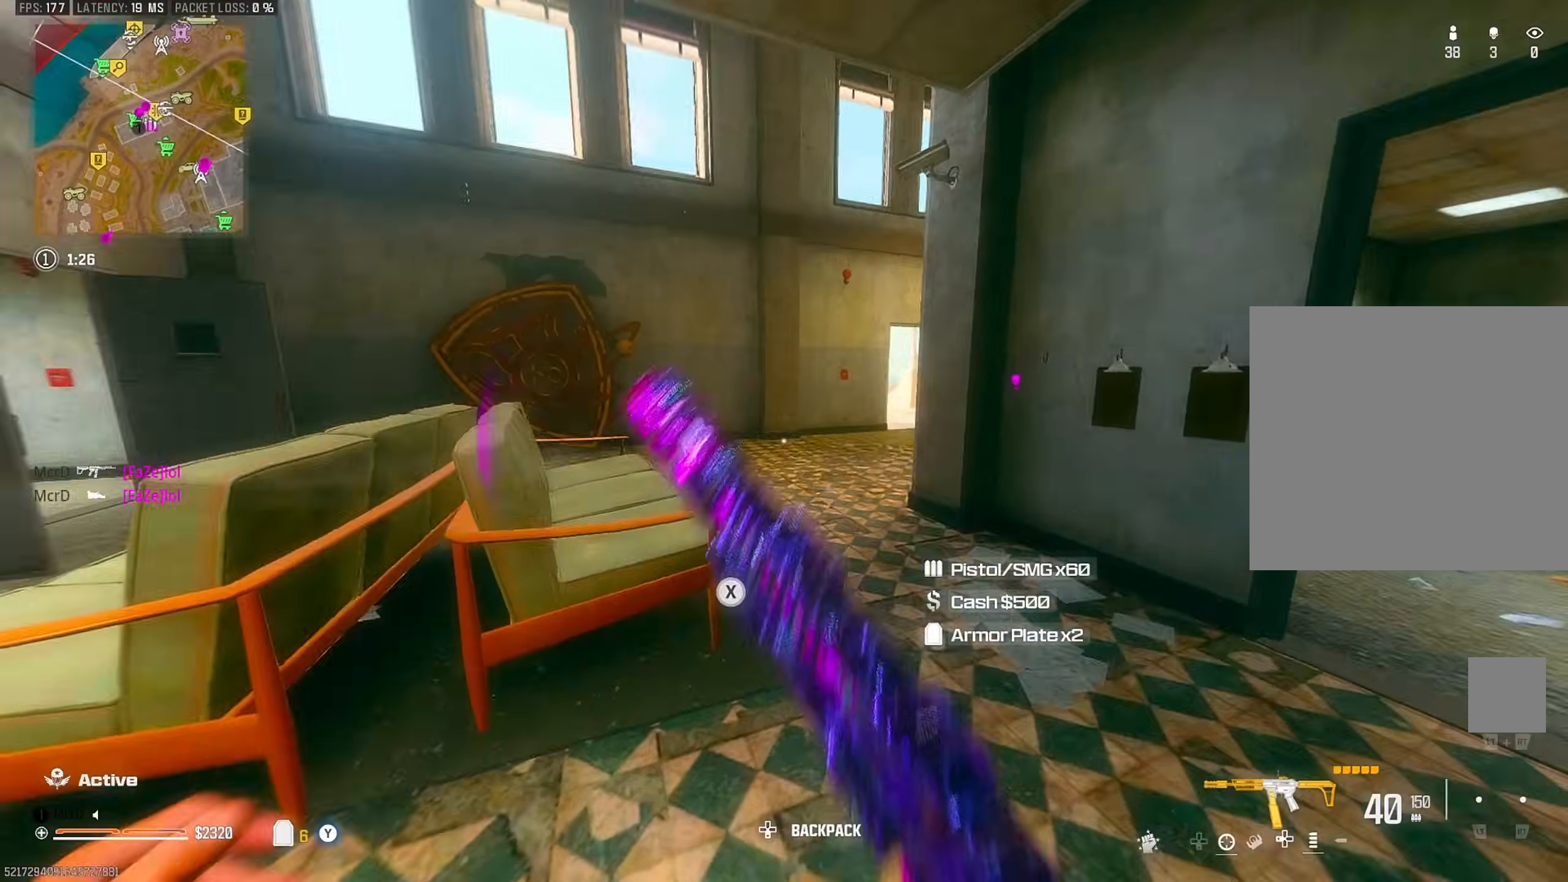
{"buttons": [], "left_stick": "up", "right_stick": "center", "events": [[33, "right_stick", "up-left"], [100, "left_stick", "up"], [117, "CIRCLE", "down"], [150, "right_stick", "center"], [183, "CIRCLE", "up"], [217, "right_stick", "right"], [250, "left_stick", "up-left"], [350, "CROSS", "down"], [367, "right_stick", "center"], [400, "left_stick", "up"], [433, "CROSS", "up"]]}
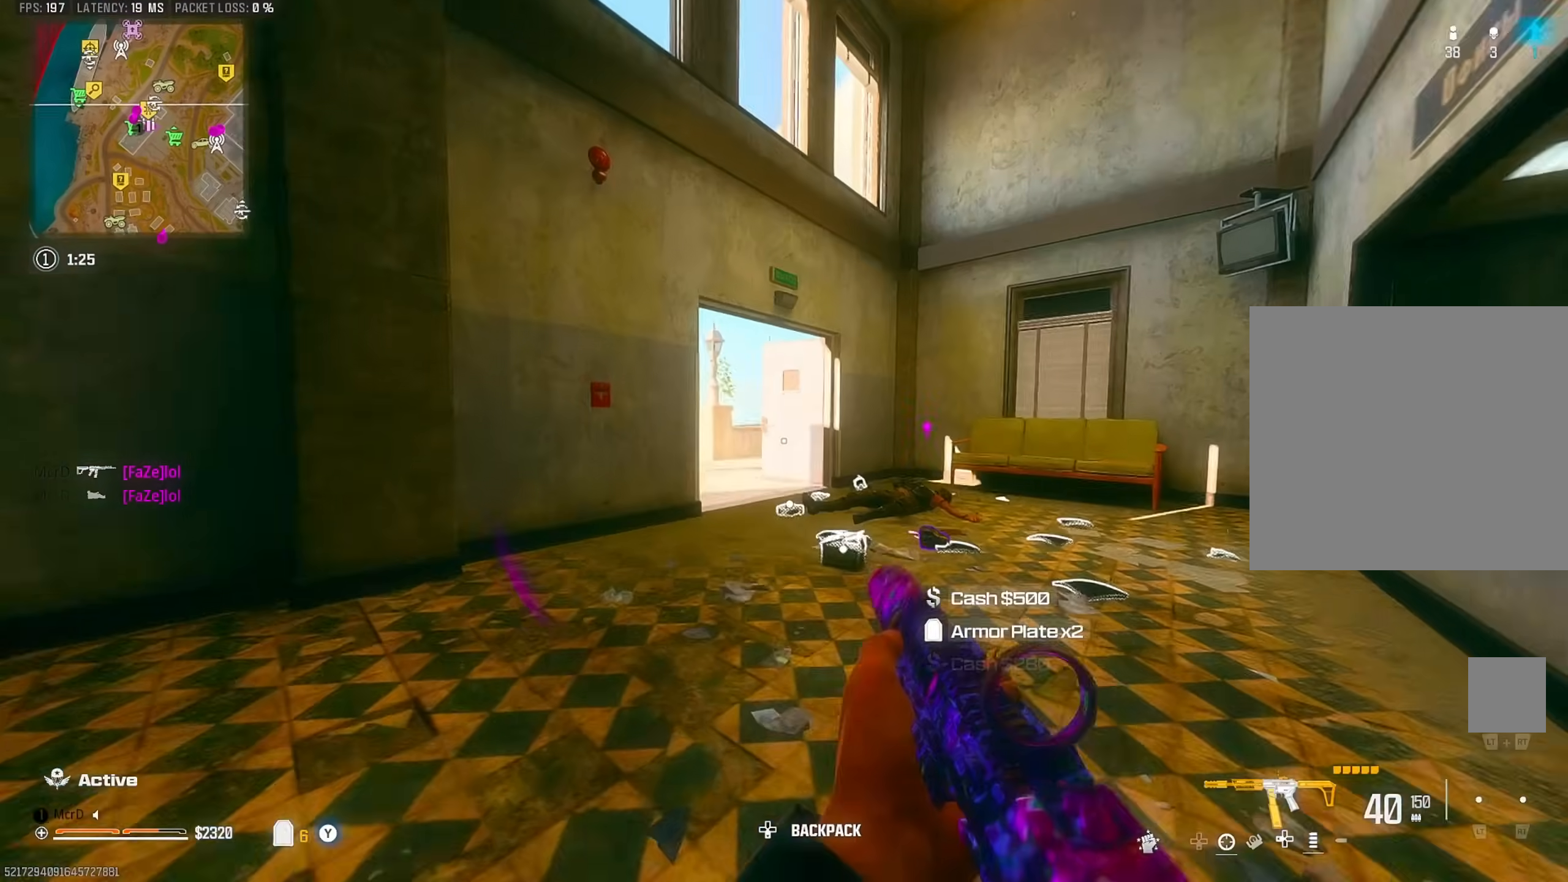
{"buttons": [], "left_stick": "up", "right_stick": "left", "events": [[33, "L3", "down"], [67, "right_stick", "right"], [150, "L3", "up"], [200, "right_stick", "left"], [400, "CIRCLE", "down"], [483, "CIRCLE", "up"]]}
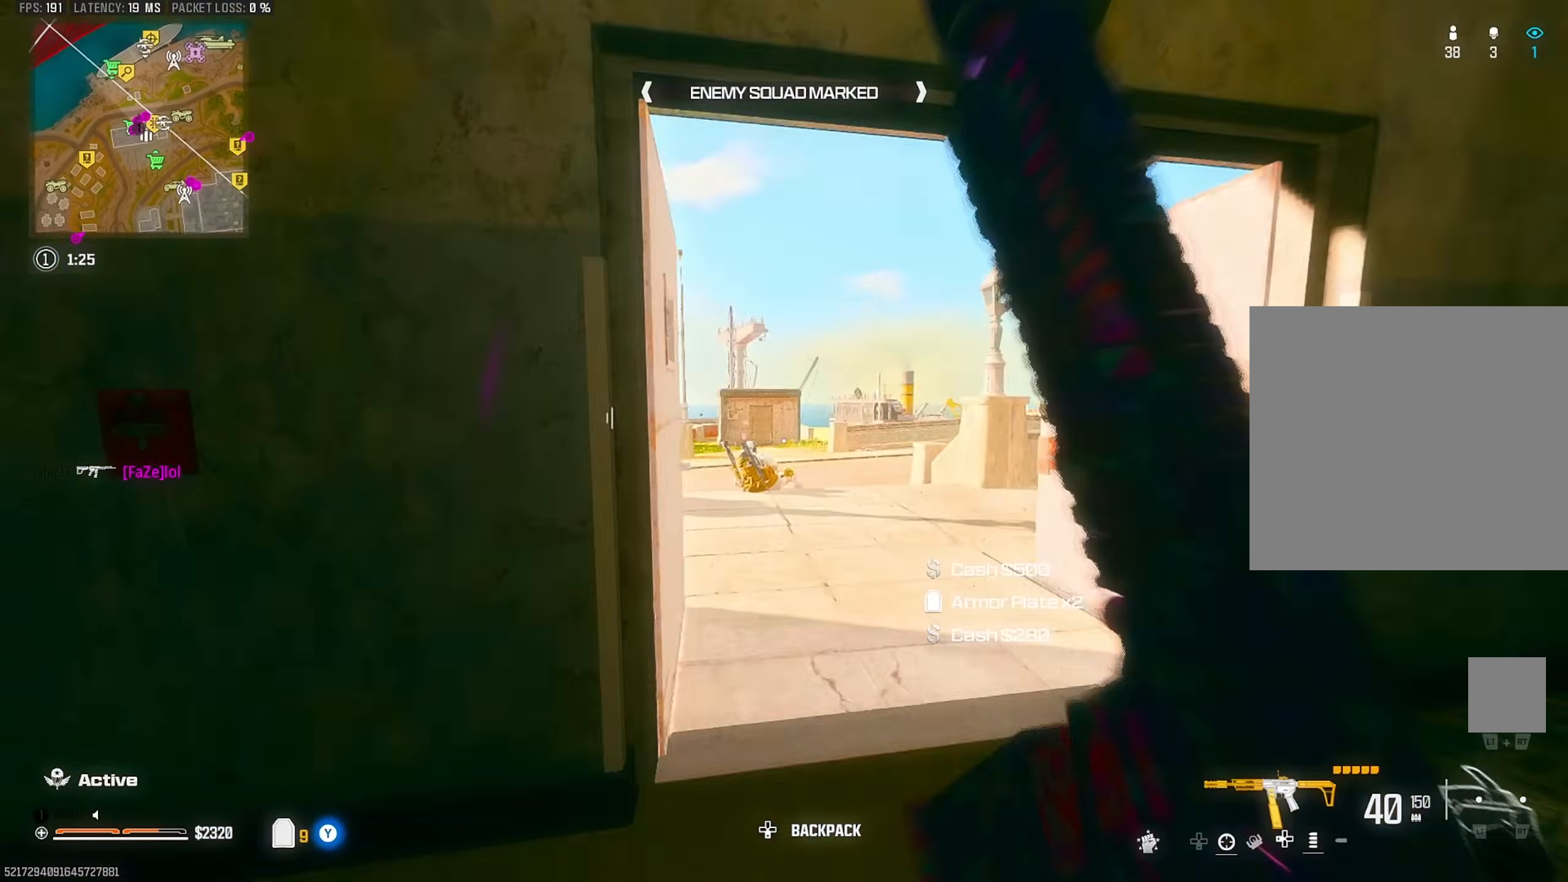
{"buttons": ["CIRCLE"], "left_stick": "down-left", "right_stick": "center", "events": [[33, "right_stick", "center"], [200, "CROSS", "down"], [250, "right_stick", "down"], [267, "CROSS", "up"], [283, "left_stick", "left"], [333, "left_stick", "down-left"], [383, "CIRCLE", "down"], [433, "right_stick", "center"]]}
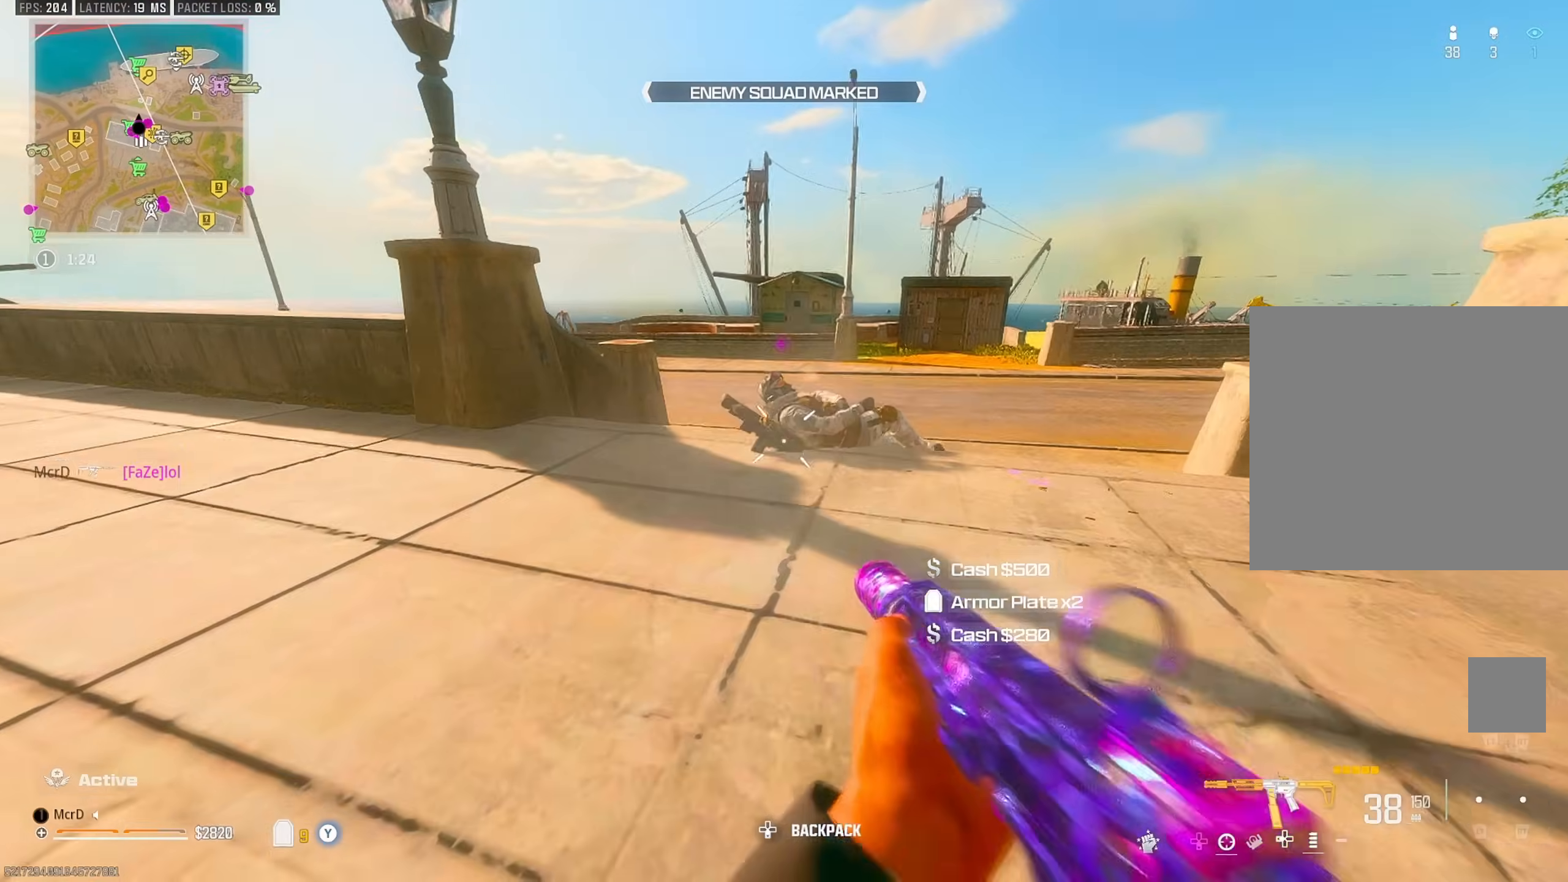
{"buttons": ["L3"], "left_stick": "up-left", "right_stick": "right", "events": [[17, "CIRCLE", "up"], [33, "CROSS", "down"], [33, "right_stick", "down-right"], [133, "right_stick", "center"], [150, "left_stick", "down"], [167, "CROSS", "up"], [333, "left_stick", "right"], [333, "right_stick", "right"], [383, "left_stick", "up"], [467, "L3", "down"], [467, "left_stick", "up-left"]]}
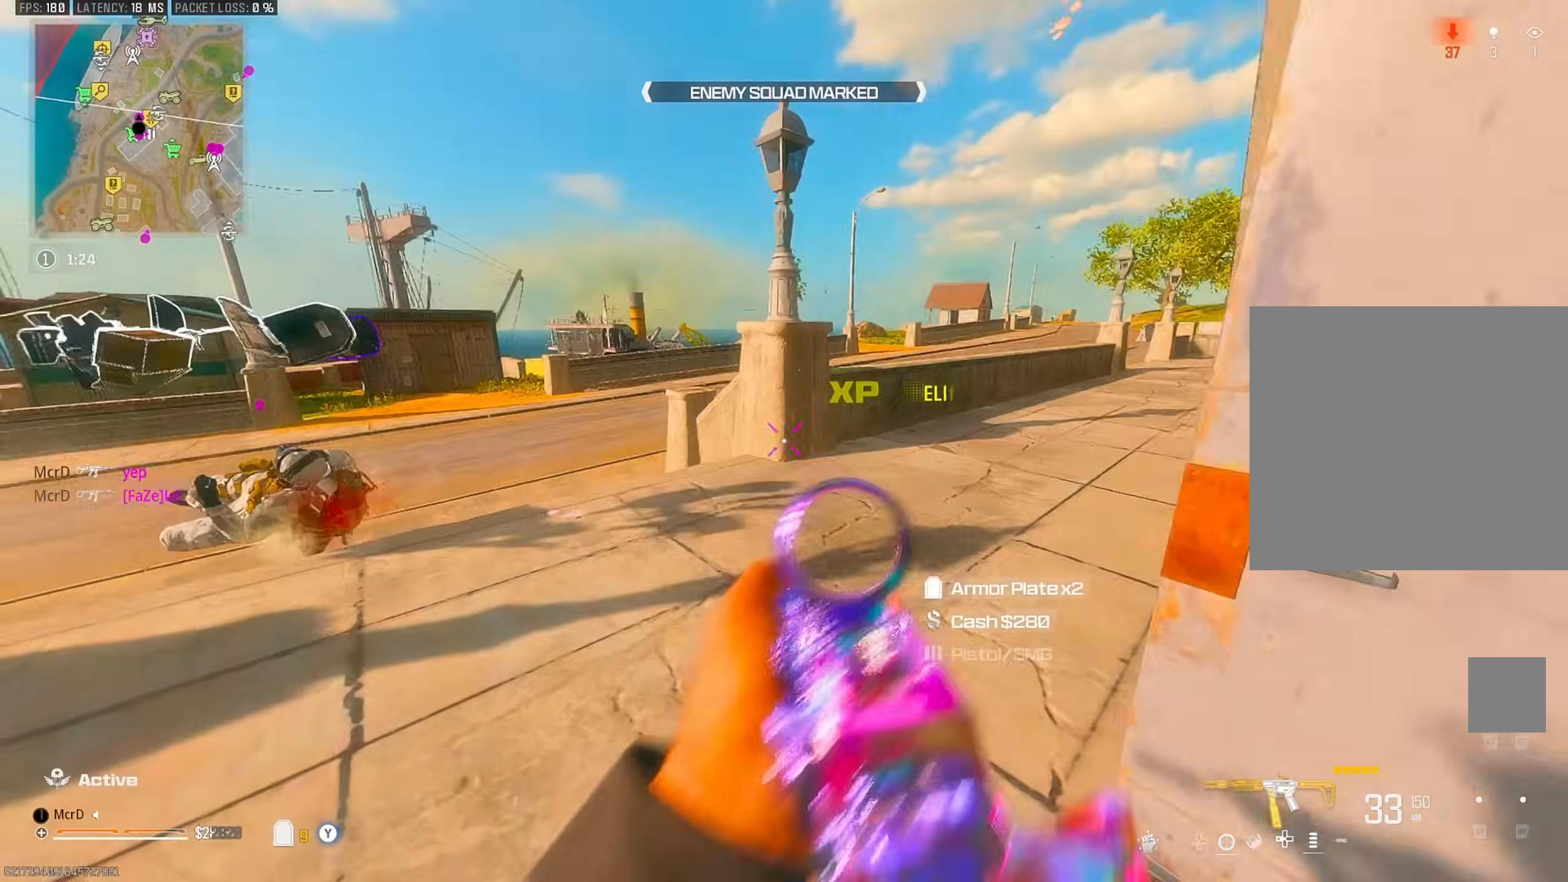
{"buttons": [], "left_stick": "left", "right_stick": "center", "events": [[17, "right_stick", "left"], [100, "L3", "up"], [217, "right_stick", "right"], [367, "CROSS", "down"], [450, "right_stick", "center"], [467, "CROSS", "up"], [467, "left_stick", "left"]]}
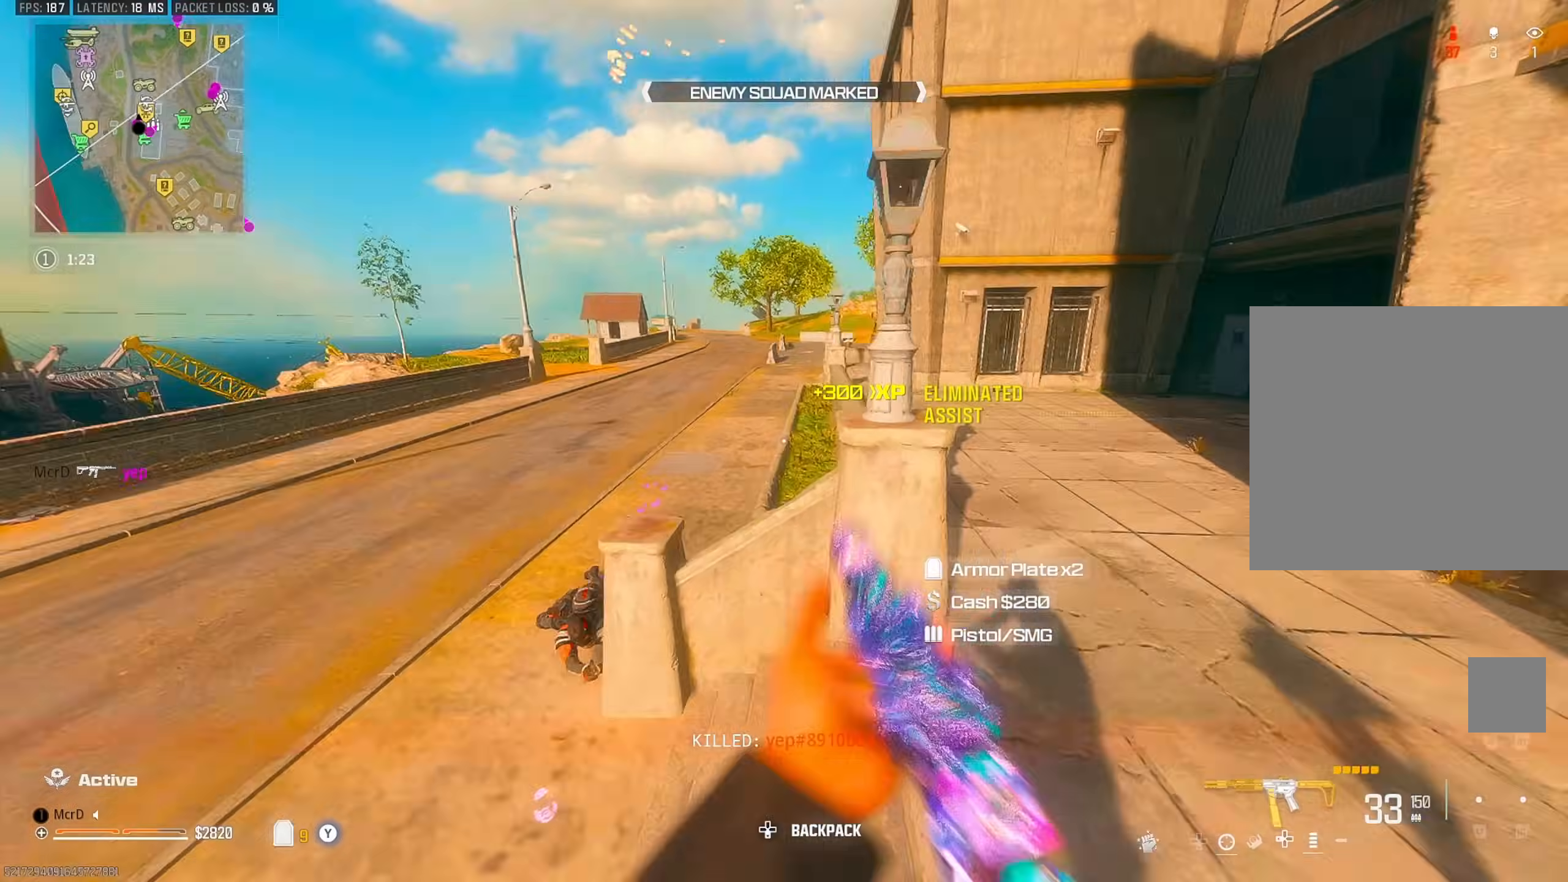
{"buttons": [], "left_stick": "down-right", "right_stick": "up-right", "events": [[117, "left_stick", "down-left"], [233, "right_stick", "down-left"], [383, "right_stick", "center"], [433, "right_stick", "up-right"], [467, "left_stick", "down-right"]]}
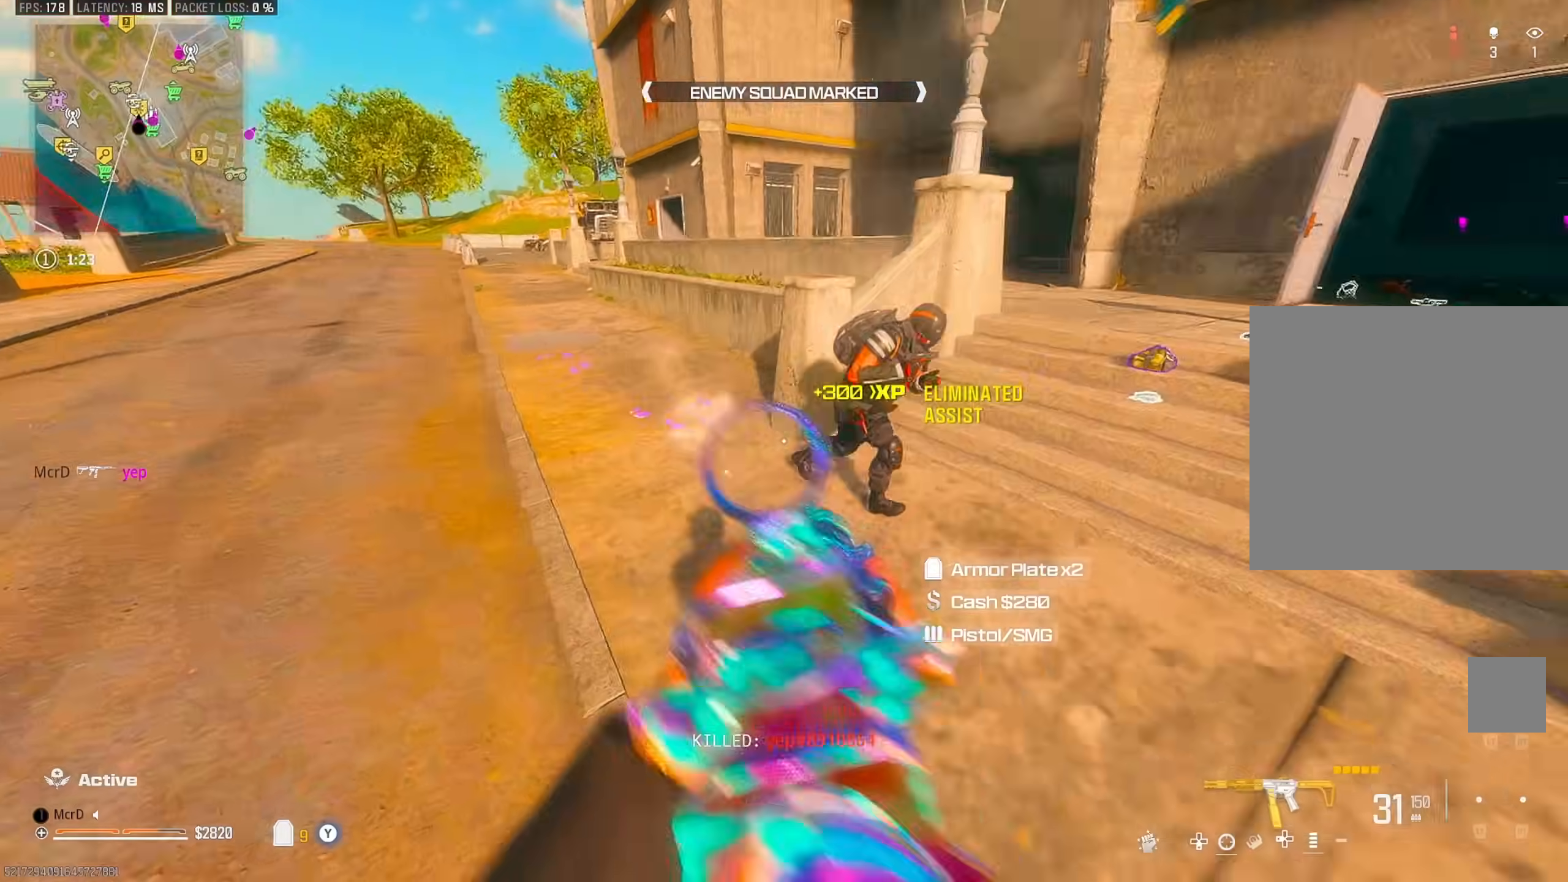
{"buttons": [], "left_stick": "down", "right_stick": "center", "events": [[33, "CROSS", "down"], [183, "CROSS", "up"], [283, "CROSS", "down"], [283, "right_stick", "down-right"], [367, "CROSS", "up"], [400, "right_stick", "center"], [433, "left_stick", "down"]]}
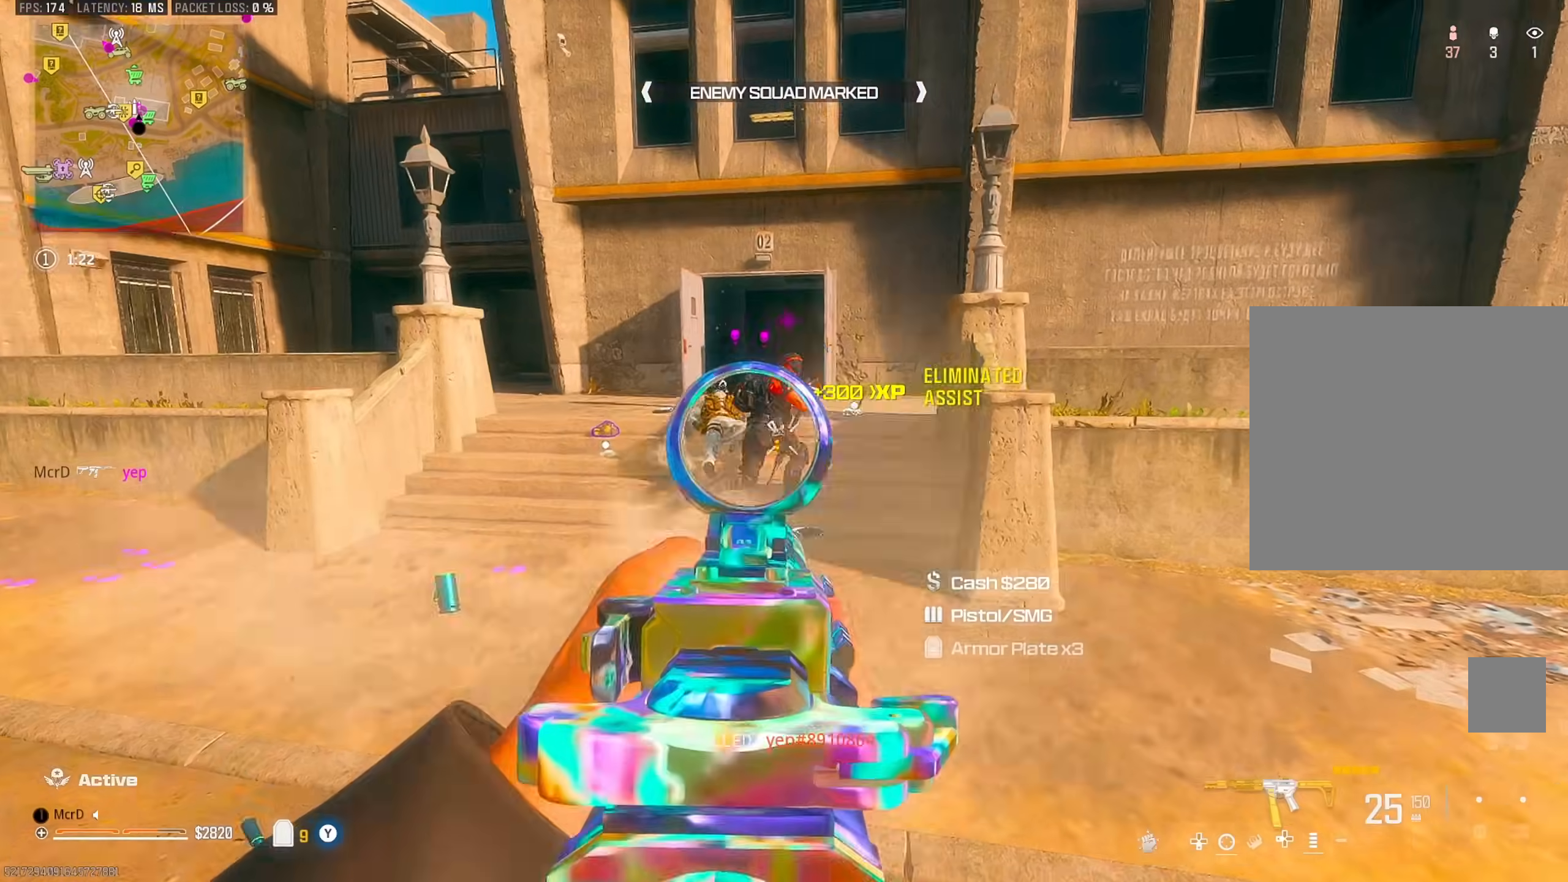
{"buttons": [], "left_stick": "up", "right_stick": "center", "events": [[17, "left_stick", "down-left"], [33, "right_stick", "up-left"], [83, "right_stick", "up"], [133, "left_stick", "left"], [233, "right_stick", "center"], [250, "left_stick", "up-left"], [333, "L3", "down"], [350, "right_stick", "left"], [433, "L3", "up"], [433, "left_stick", "up"], [500, "right_stick", "center"]]}
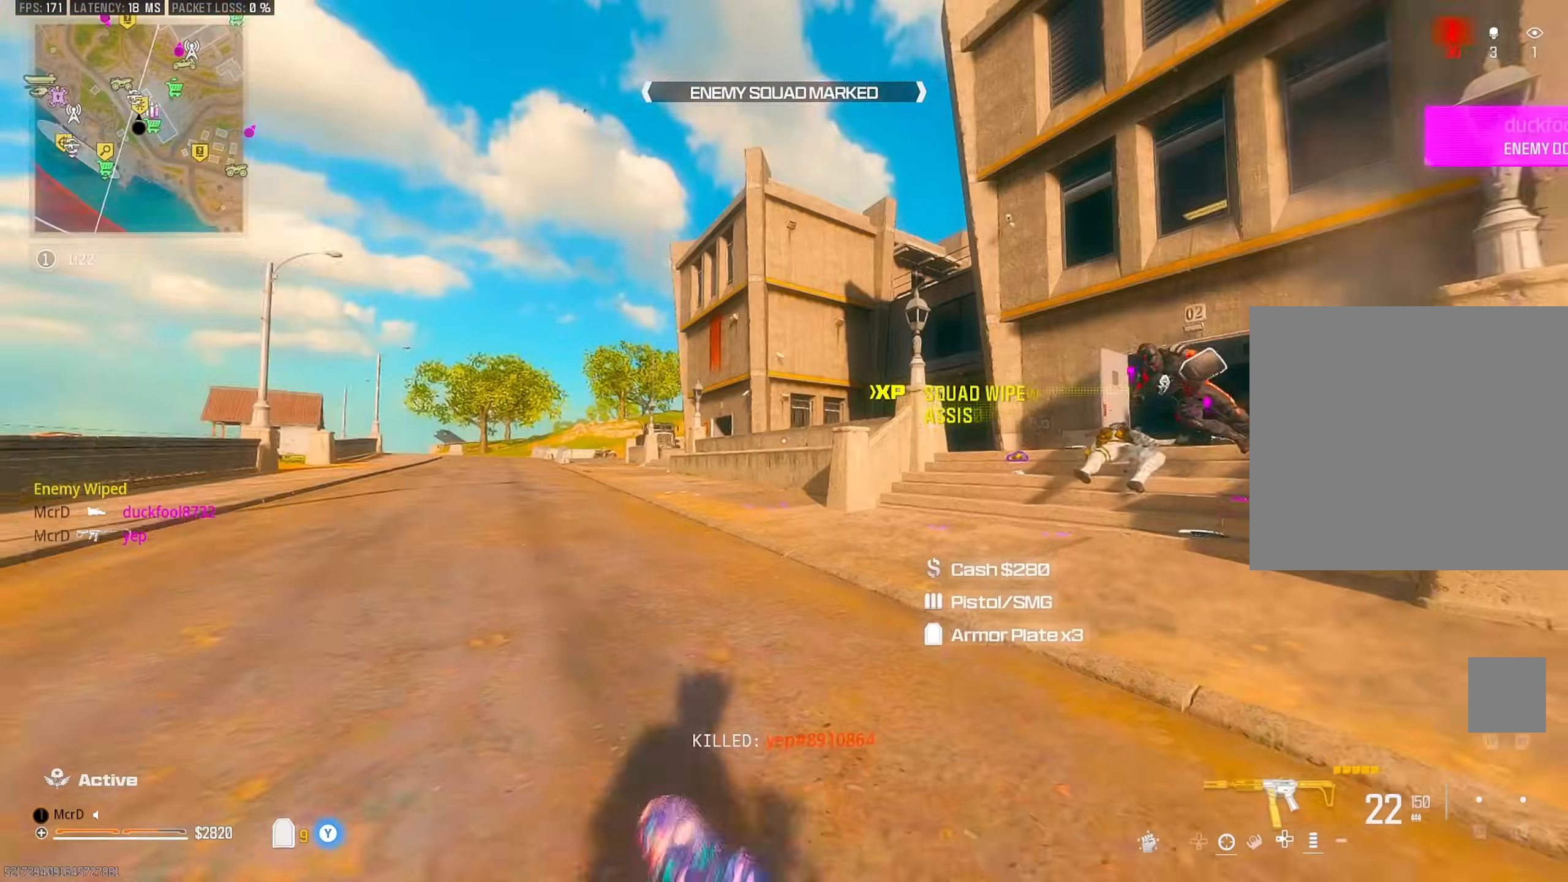
{"buttons": ["SQUARE"], "left_stick": "up", "right_stick": "center", "events": [[17, "right_stick", "right"], [150, "CIRCLE", "down"], [183, "right_stick", "center"], [233, "CIRCLE", "up"], [383, "SQUARE", "down"]]}
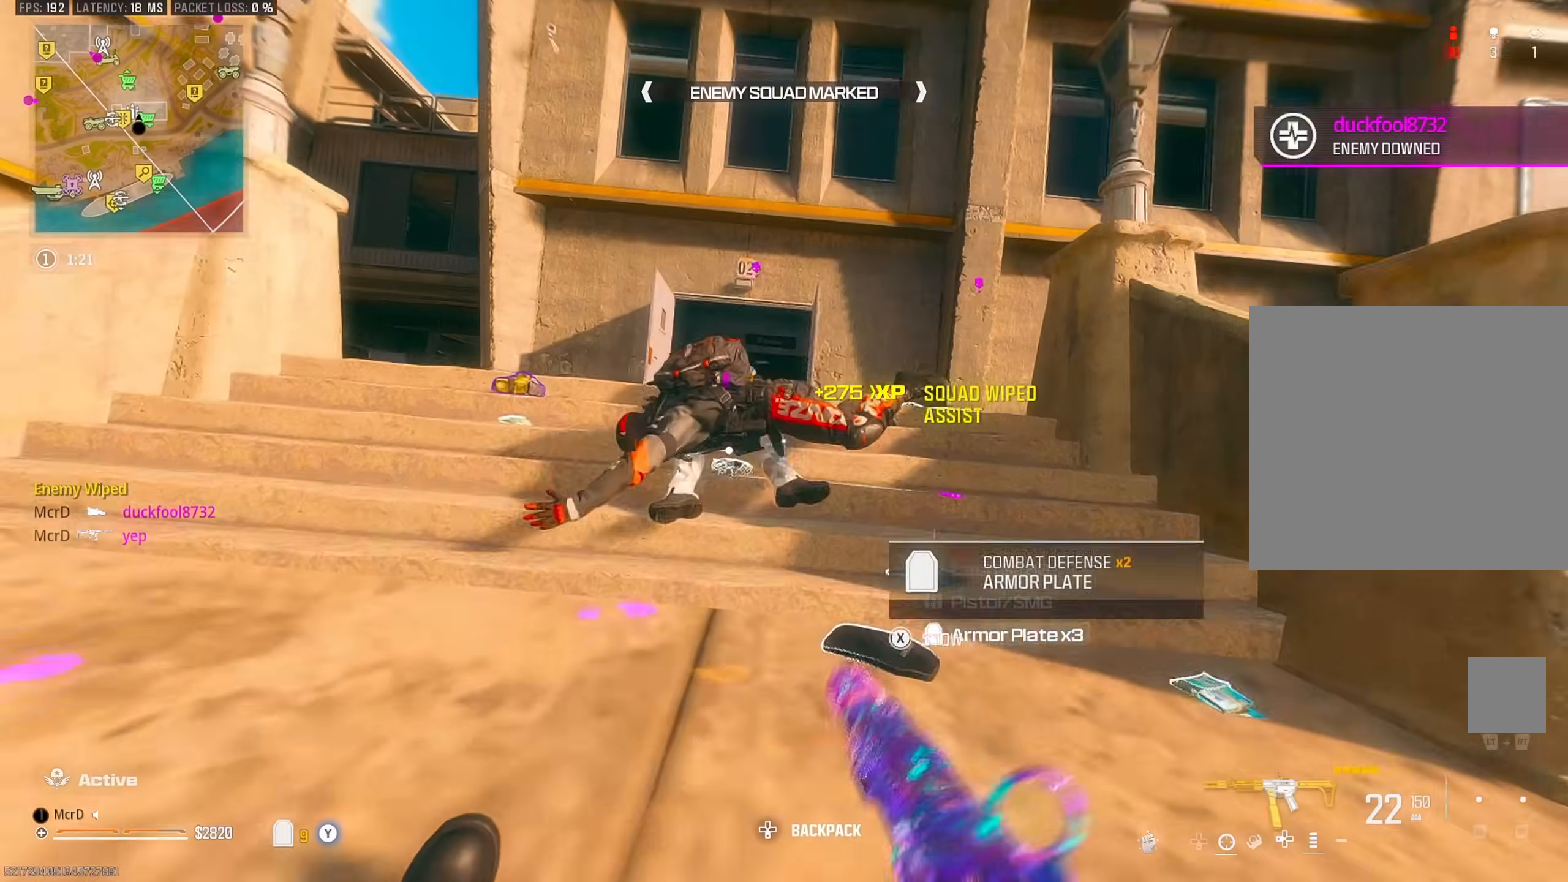
{"buttons": ["L3"], "left_stick": "up", "right_stick": "left", "events": [[183, "CROSS", "down"], [267, "CROSS", "up"], [333, "L3", "down"], [433, "L3", "up"], [450, "SQUARE", "up"], [500, "L3", "down"], [500, "right_stick", "left"]]}
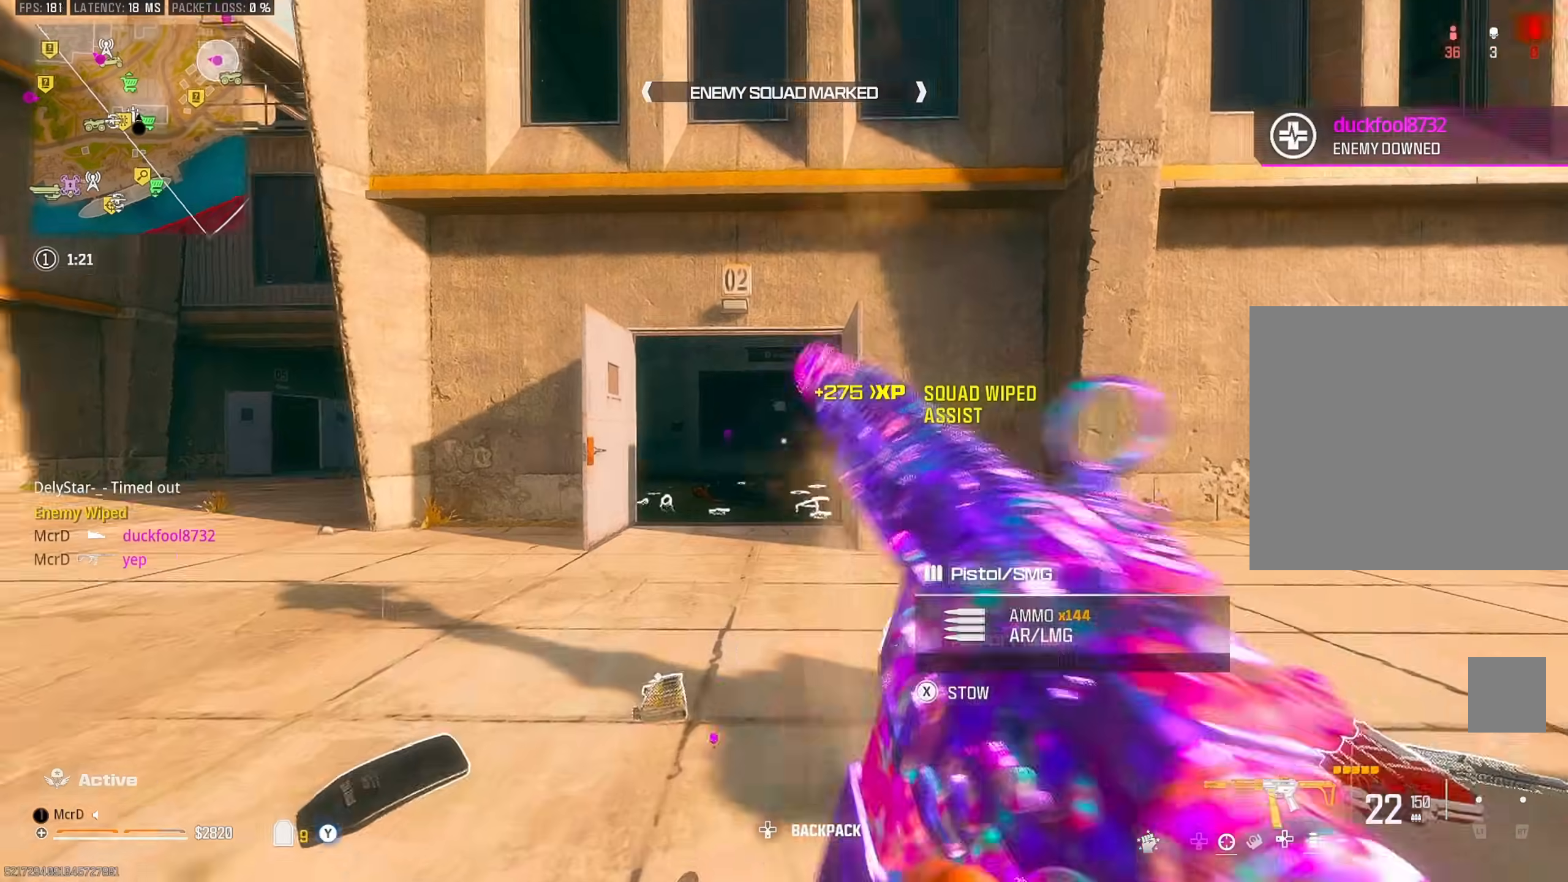
{"buttons": [], "left_stick": "up", "right_stick": "center", "events": [[100, "L3", "up"], [117, "right_stick", "center"], [167, "right_stick", "right"], [283, "CIRCLE", "down"], [283, "right_stick", "center"], [367, "CIRCLE", "up"]]}
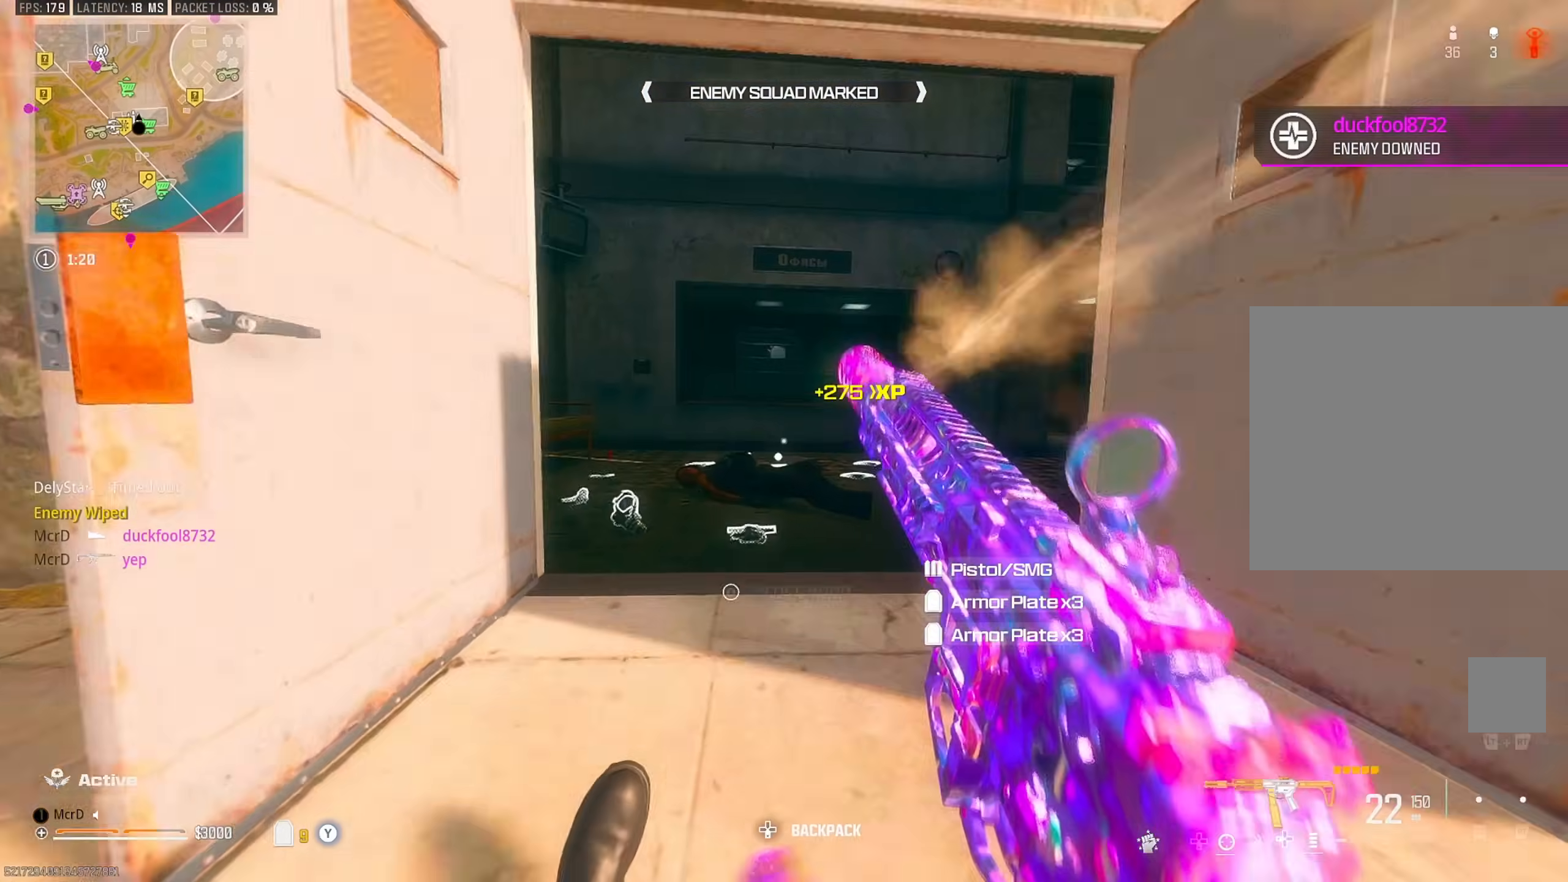
{"buttons": [], "left_stick": "up-left", "right_stick": "center", "events": [[50, "CROSS", "down"], [167, "CROSS", "up"], [500, "left_stick", "up-left"]]}
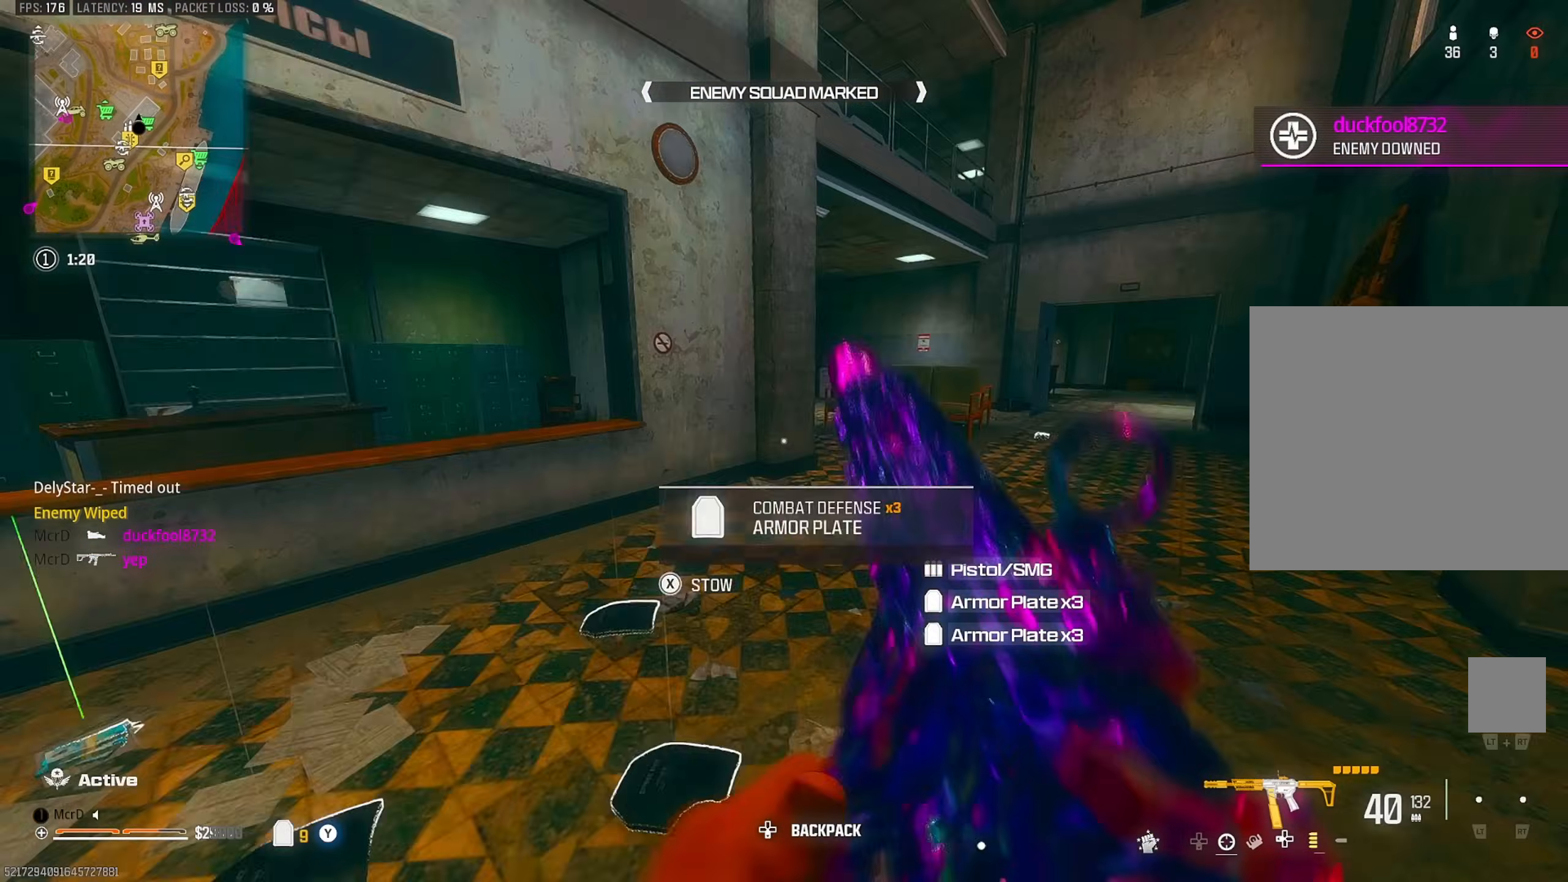
{"buttons": ["TRIANGLE"], "left_stick": "up-left", "right_stick": "center", "events": [[67, "right_stick", "left"], [100, "L3", "down"], [200, "L3", "up"], [233, "right_stick", "right"], [267, "CROSS", "down"], [350, "CROSS", "up"], [383, "right_stick", "center"], [500, "TRIANGLE", "down"]]}
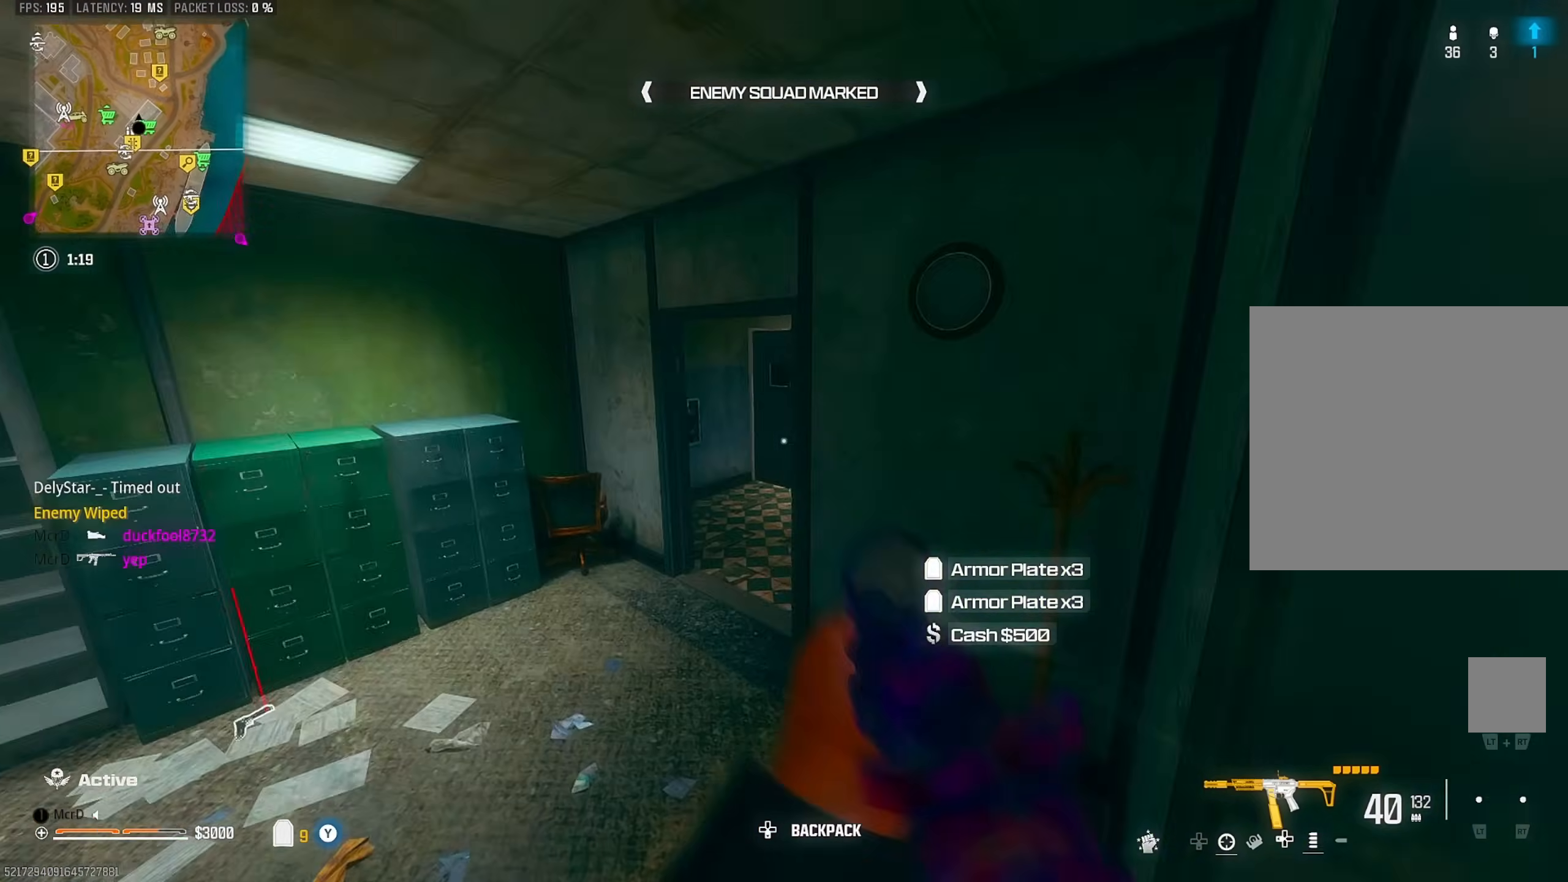
{"buttons": [], "left_stick": "up", "right_stick": "center", "events": [[33, "left_stick", "up"], [233, "right_stick", "right"], [450, "right_stick", "center"], [467, "TRIANGLE", "up"]]}
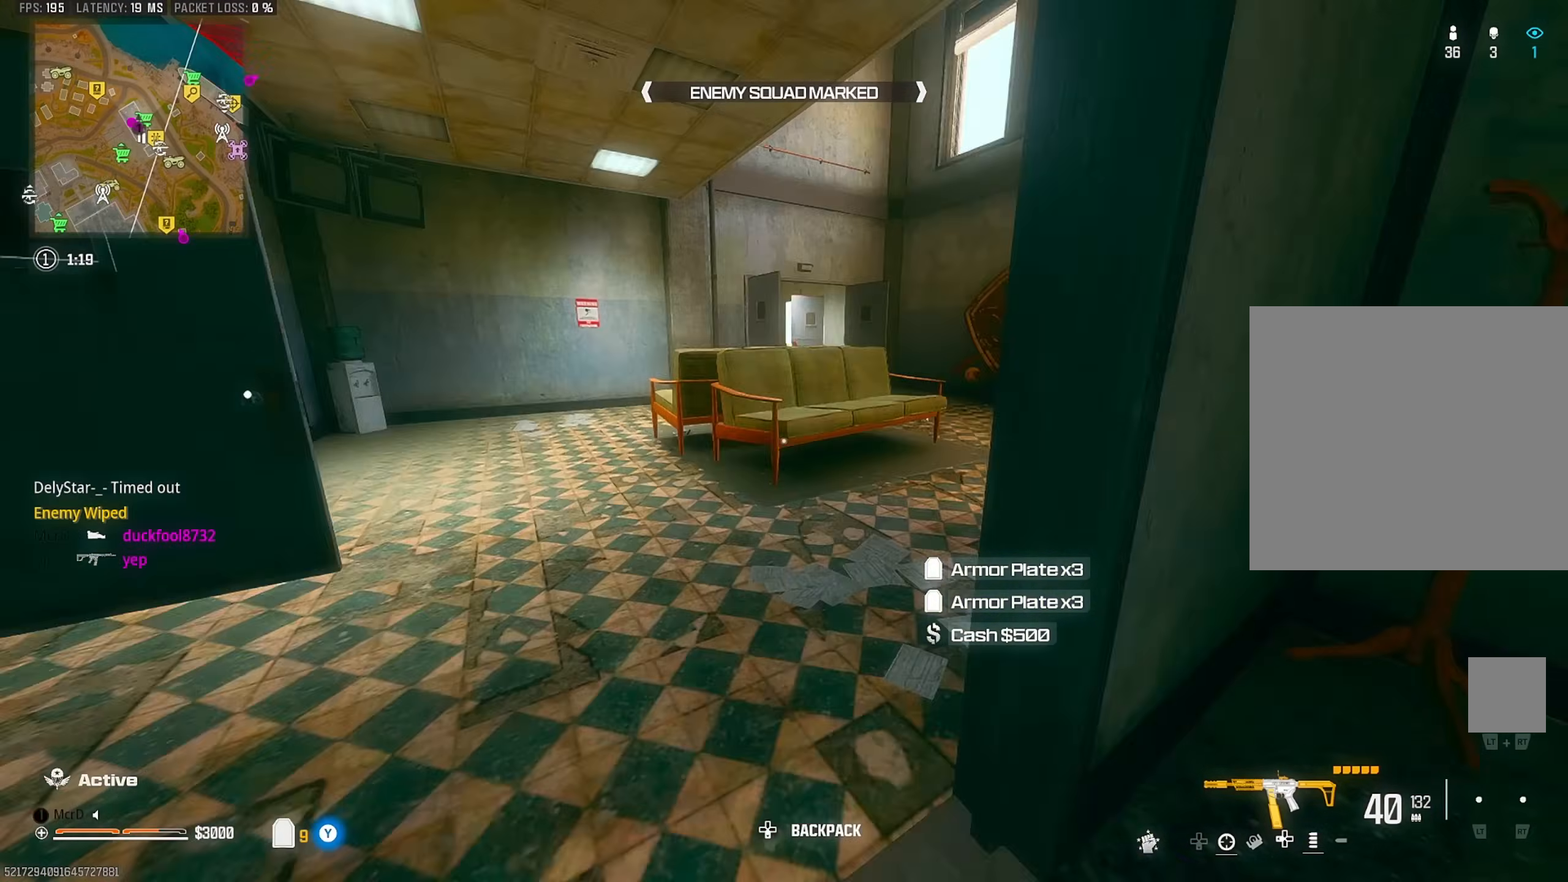
{"buttons": [], "left_stick": "up", "right_stick": "center", "events": [[17, "right_stick", "left"], [183, "right_stick", "up-left"], [400, "right_stick", "center"]]}
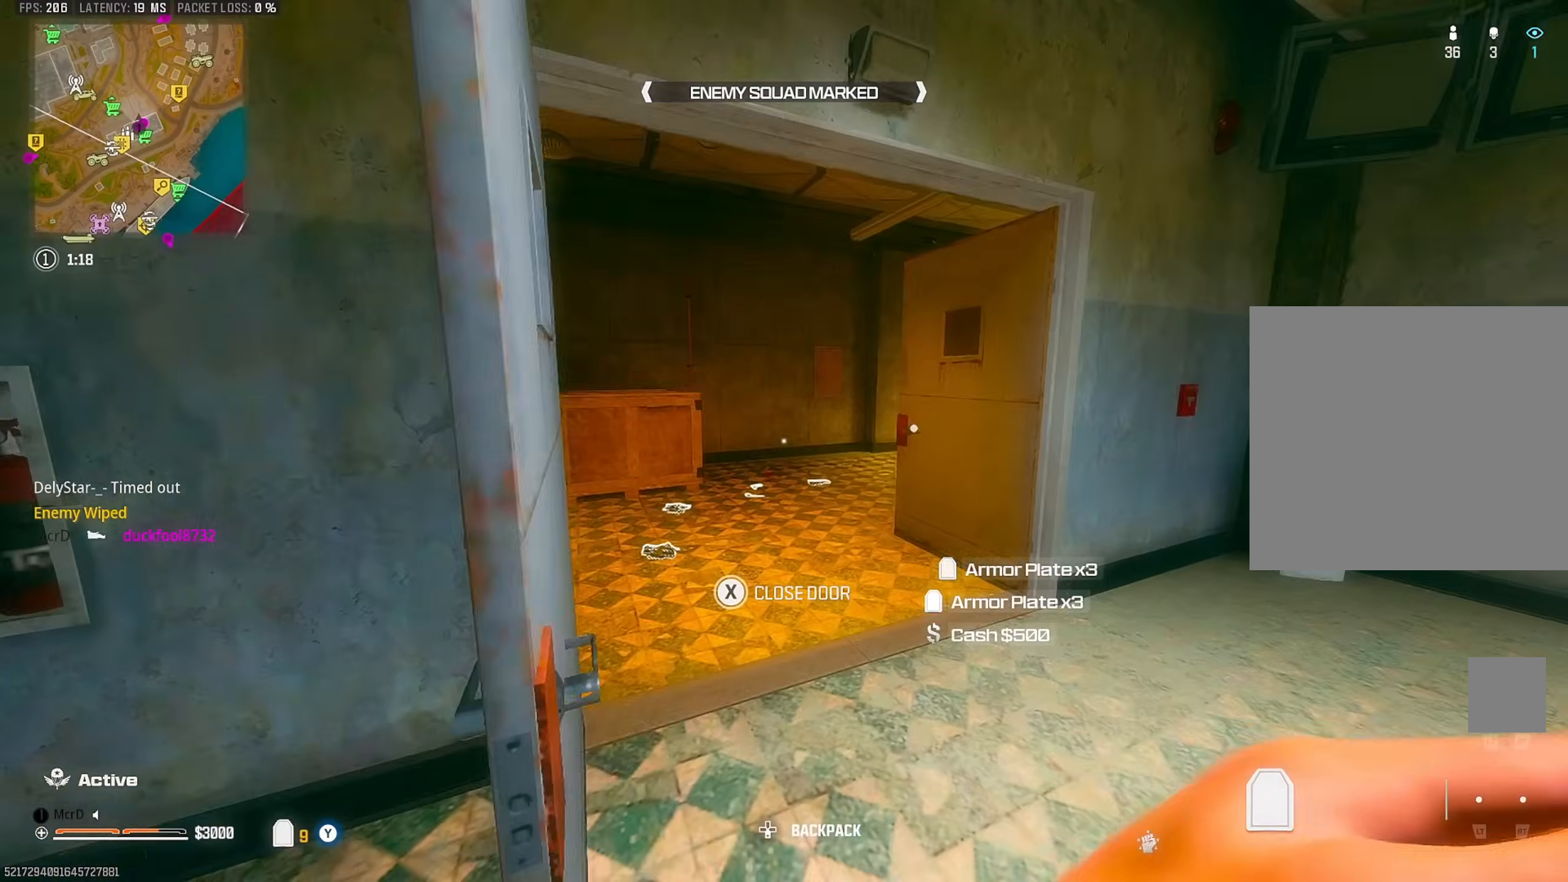
{"buttons": [], "left_stick": "up", "right_stick": "center", "events": [[17, "CIRCLE", "down"], [117, "CIRCLE", "up"], [283, "CROSS", "down"], [383, "CROSS", "up"]]}
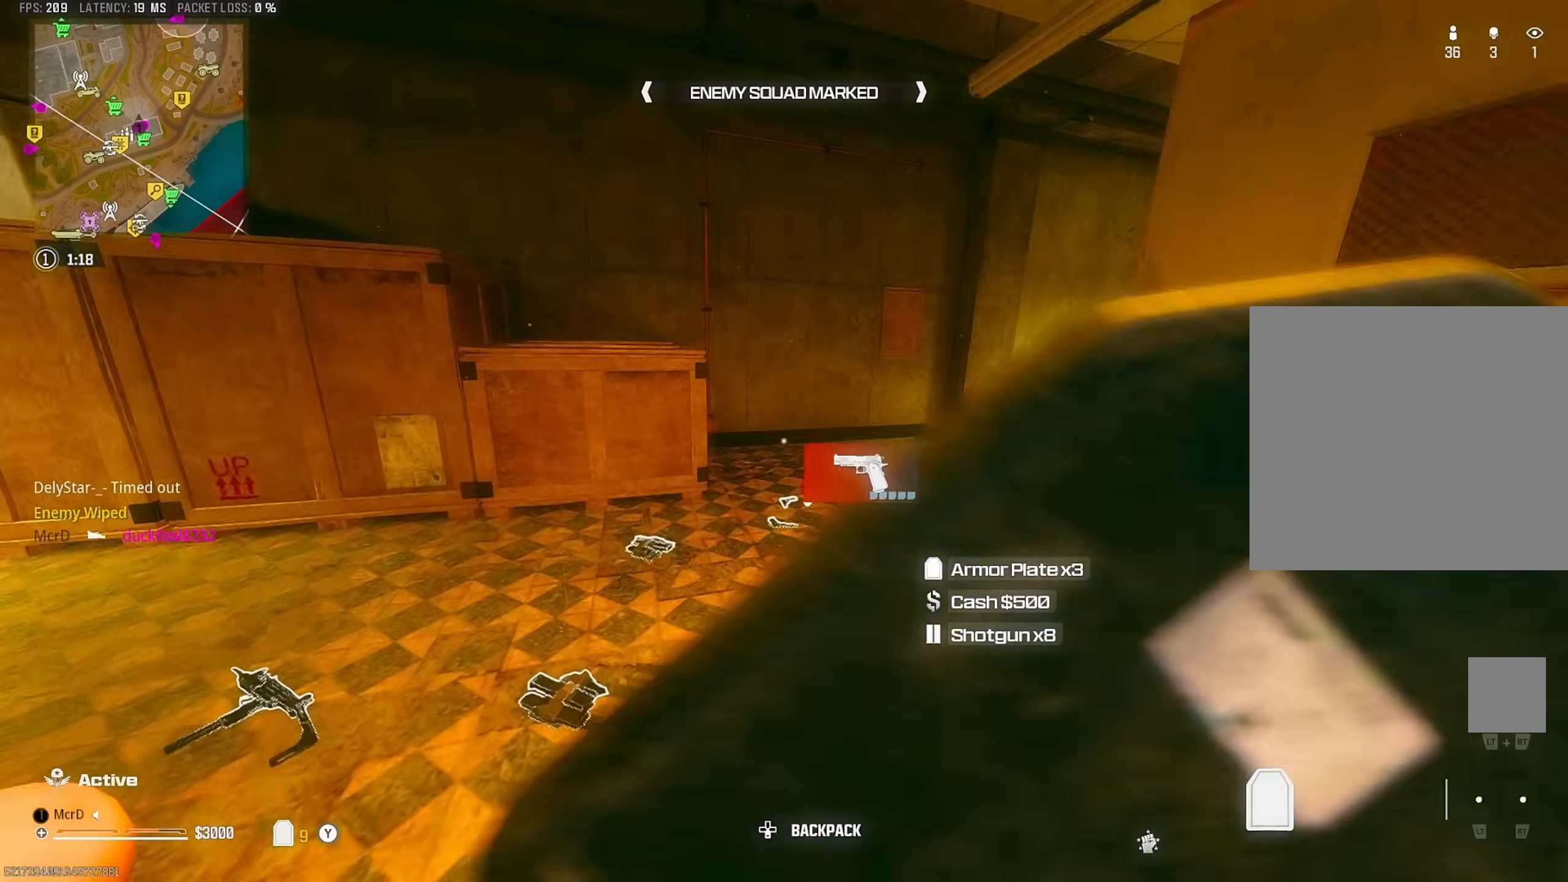
{"buttons": ["CIRCLE"], "left_stick": "up", "right_stick": "center", "events": [[50, "right_stick", "right"], [333, "right_stick", "center"], [467, "CIRCLE", "down"]]}
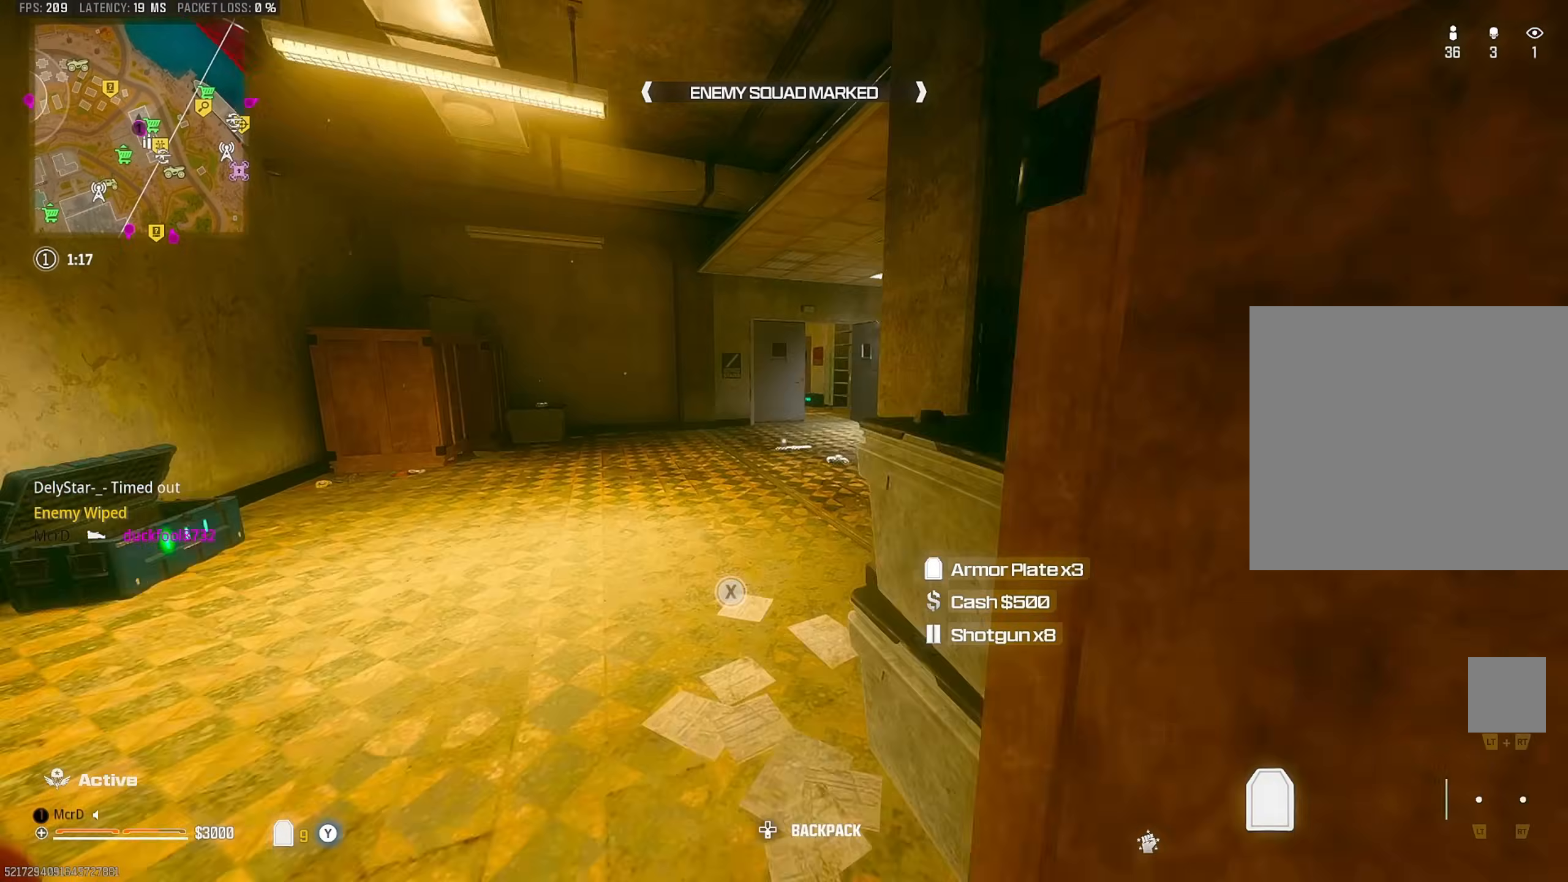
{"buttons": [], "left_stick": "up", "right_stick": "center", "events": [[83, "CIRCLE", "up"], [167, "CROSS", "down"], [267, "CROSS", "up"]]}
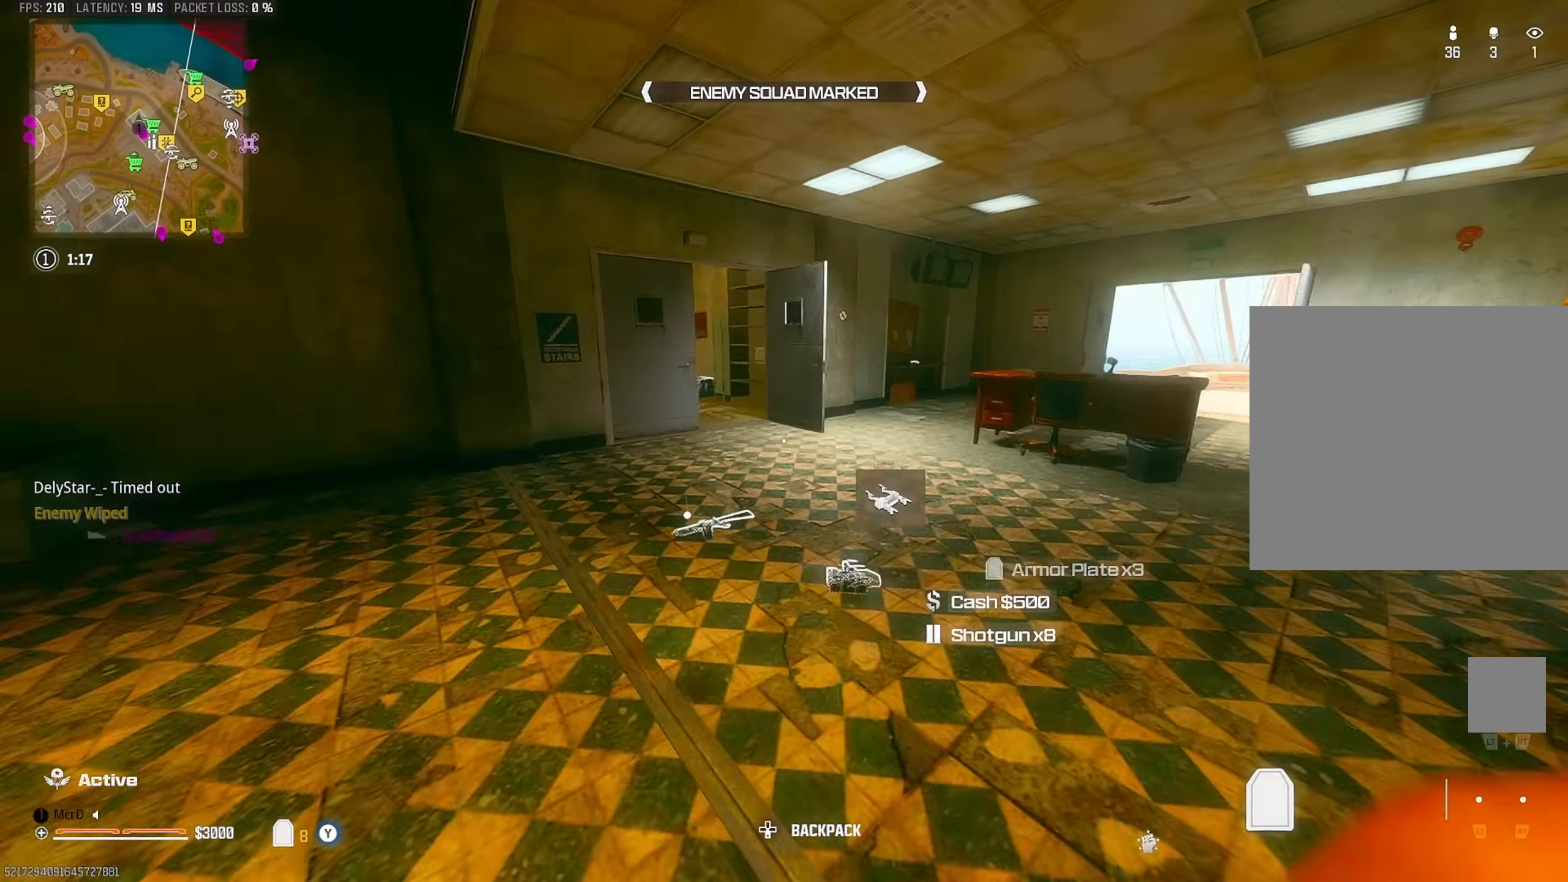
{"buttons": ["L3"], "left_stick": "up", "right_stick": "right", "events": [[483, "L3", "down"], [500, "right_stick", "right"]]}
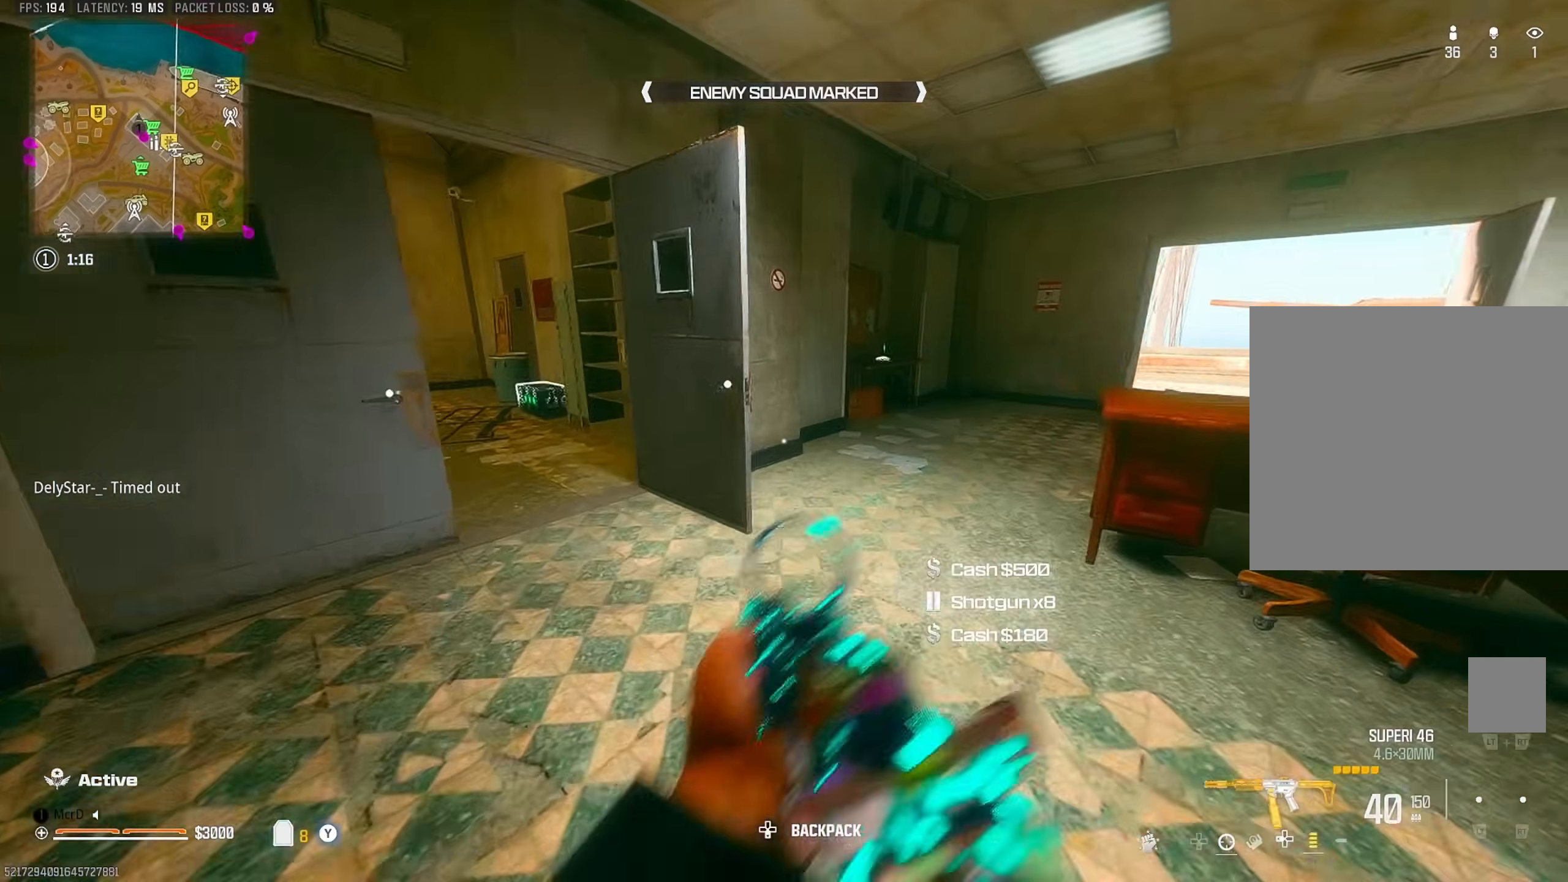
{"buttons": [], "left_stick": "up", "right_stick": "center", "events": [[67, "L3", "up"], [117, "right_stick", "left"], [283, "right_stick", "center"], [383, "right_stick", "left"], [500, "right_stick", "center"]]}
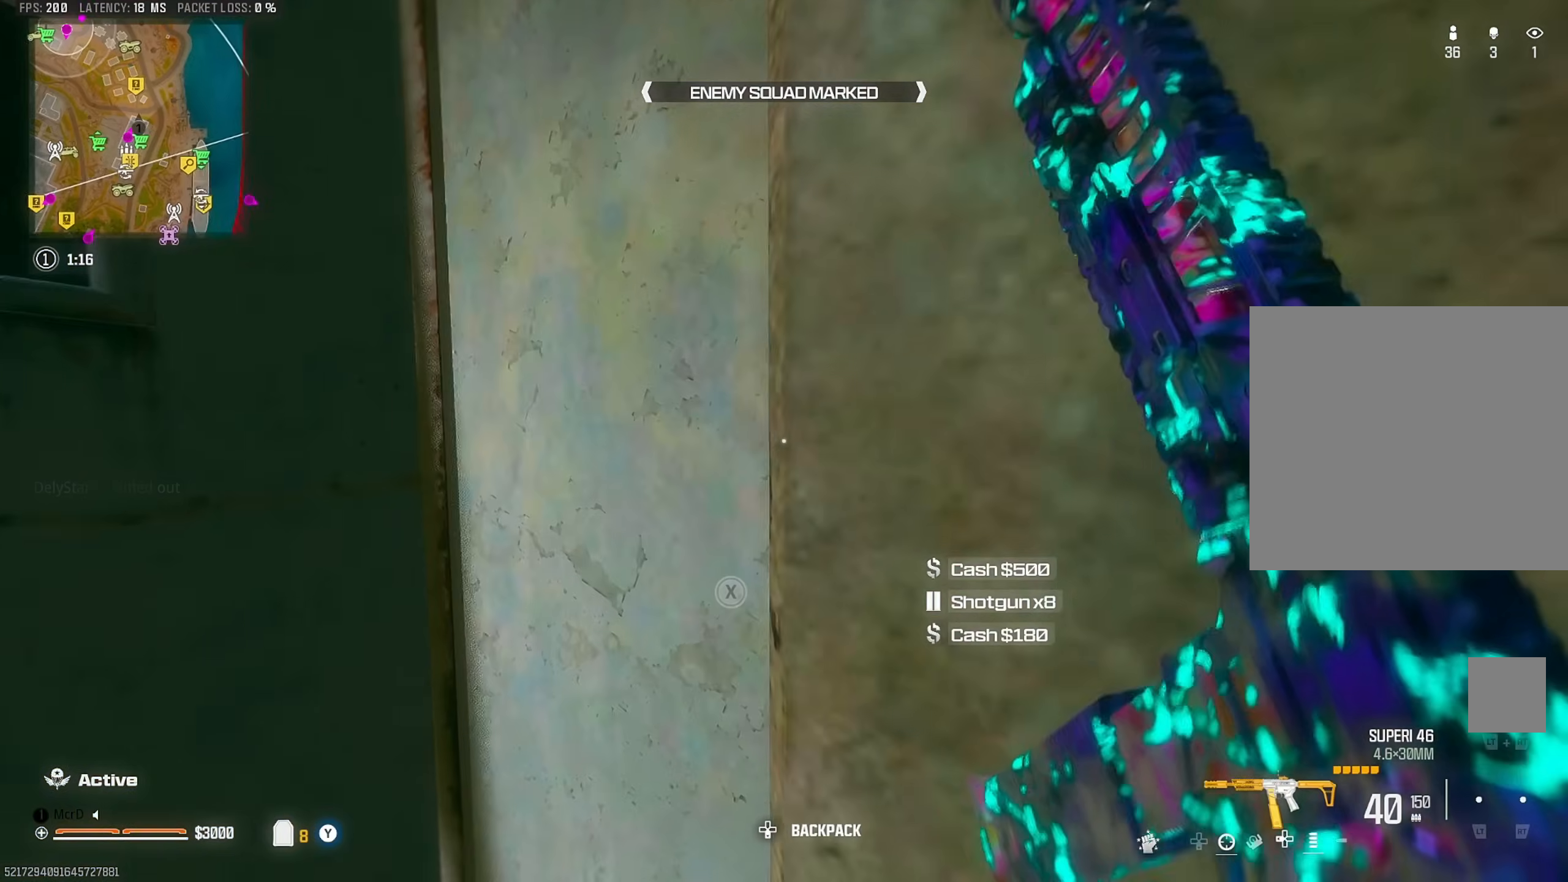
{"buttons": ["L3"], "left_stick": "up", "right_stick": "right", "events": [[17, "left_stick", "up-left"], [33, "right_stick", "left"], [133, "left_stick", "up"], [217, "L3", "down"], [217, "right_stick", "right"], [267, "L3", "up"], [283, "left_stick", "up-right"], [400, "L3", "down"], [400, "right_stick", "down"], [450, "left_stick", "up"], [500, "right_stick", "right"]]}
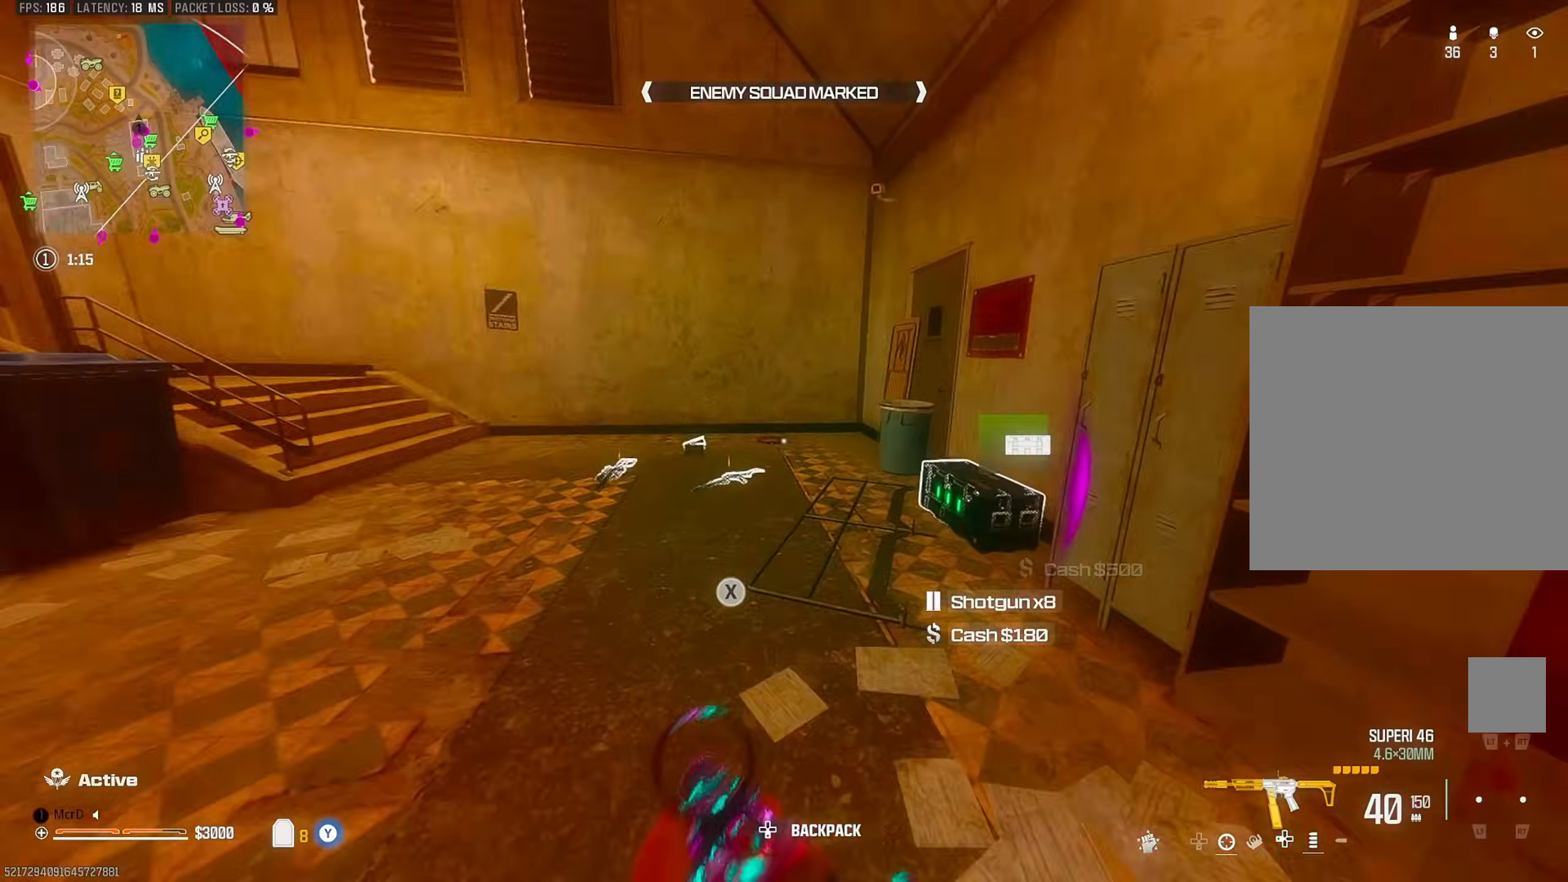
{"buttons": [], "left_stick": "right", "right_stick": "left", "events": [[17, "L3", "up"], [167, "right_stick", "down-right"], [300, "right_stick", "left"], [350, "left_stick", "right"]]}
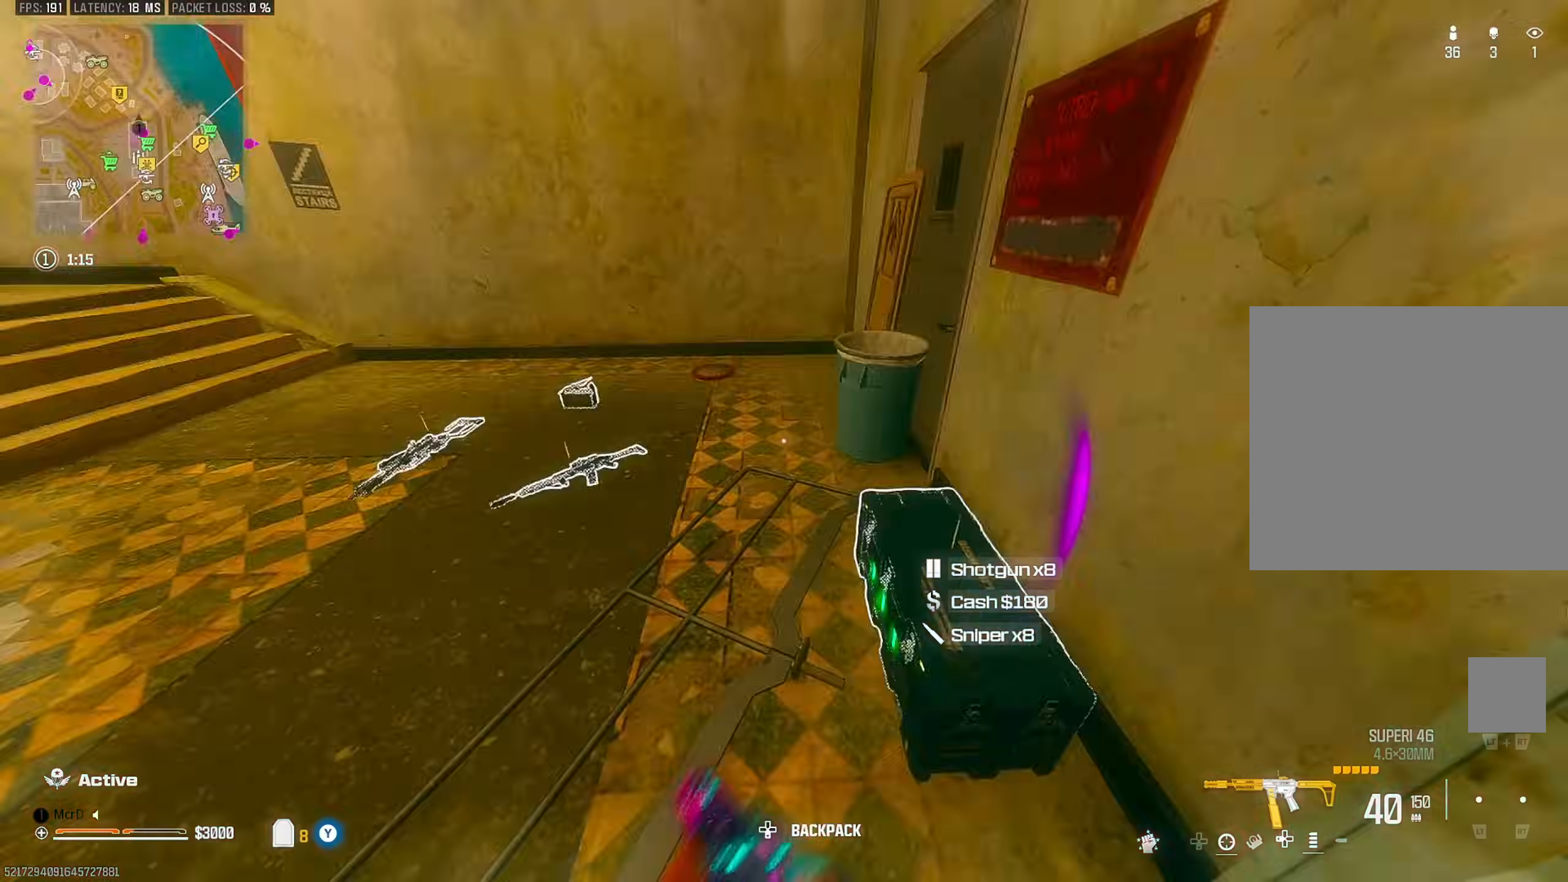
{"buttons": ["CIRCLE"], "left_stick": "up", "right_stick": "left", "events": [[117, "right_stick", "up"], [167, "right_stick", "center"], [217, "left_stick", "up"], [250, "L3", "down"], [333, "L3", "up"], [350, "right_stick", "left"], [433, "right_stick", "center"], [500, "CIRCLE", "down"], [500, "right_stick", "left"]]}
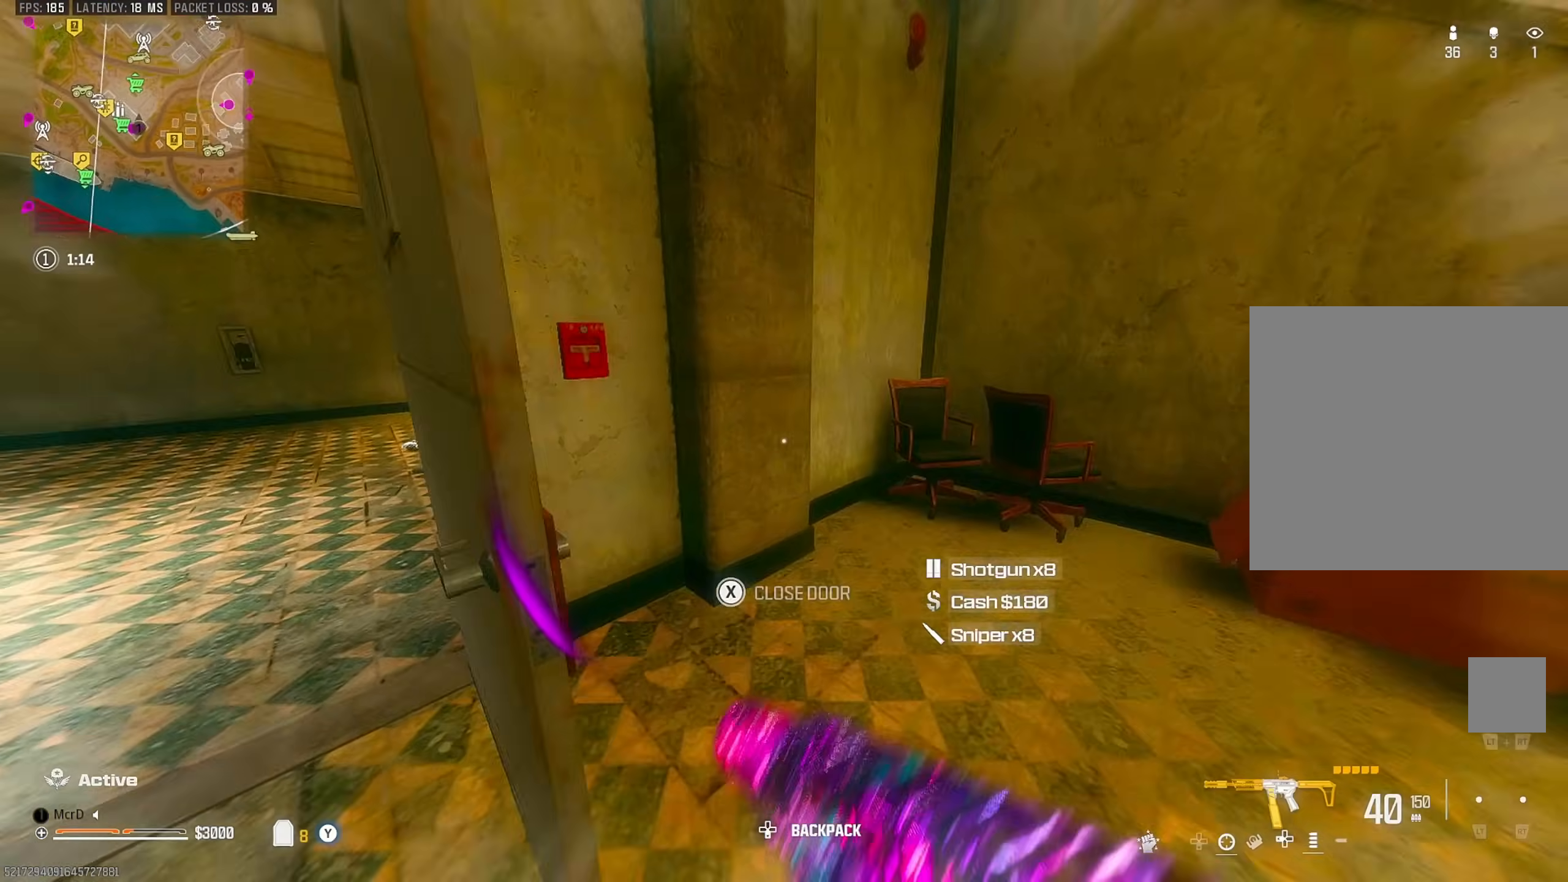
{"buttons": ["L3"], "left_stick": "up-left", "right_stick": "left", "events": [[67, "CIRCLE", "up"], [183, "left_stick", "up-right"], [217, "CROSS", "down"], [250, "right_stick", "center"], [283, "CROSS", "up"], [333, "left_stick", "down-left"], [400, "right_stick", "left"], [433, "left_stick", "up-left"], [450, "L3", "down"]]}
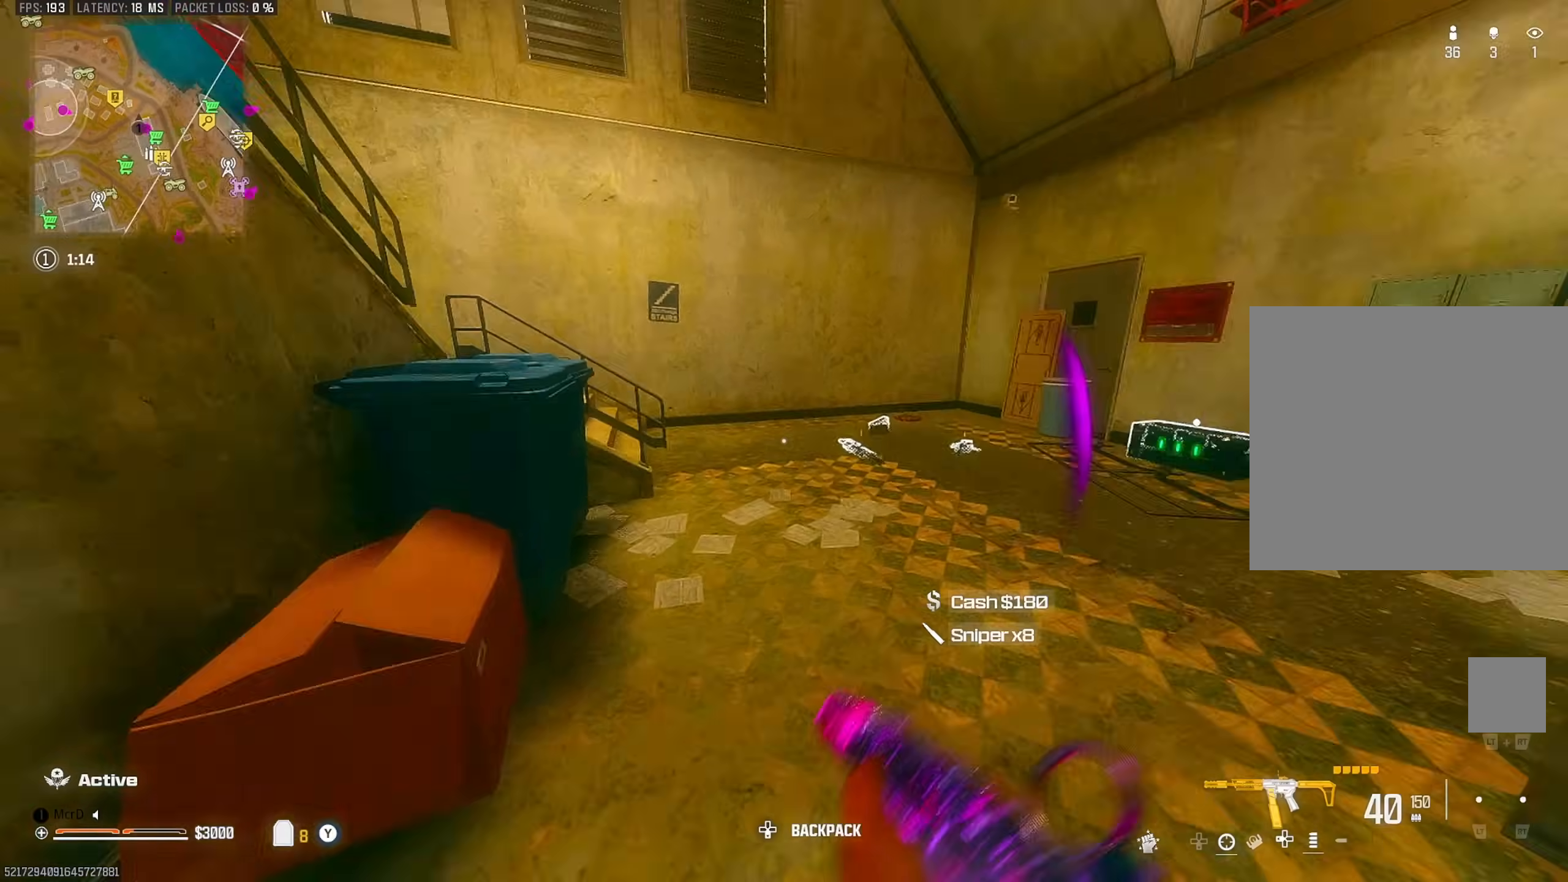
{"buttons": [], "left_stick": "down-left", "right_stick": "down", "events": [[33, "L3", "up"], [33, "right_stick", "up"], [83, "right_stick", "right"], [217, "CROSS", "down"], [300, "CROSS", "up"], [300, "right_stick", "down"], [317, "left_stick", "left"], [417, "left_stick", "down-left"]]}
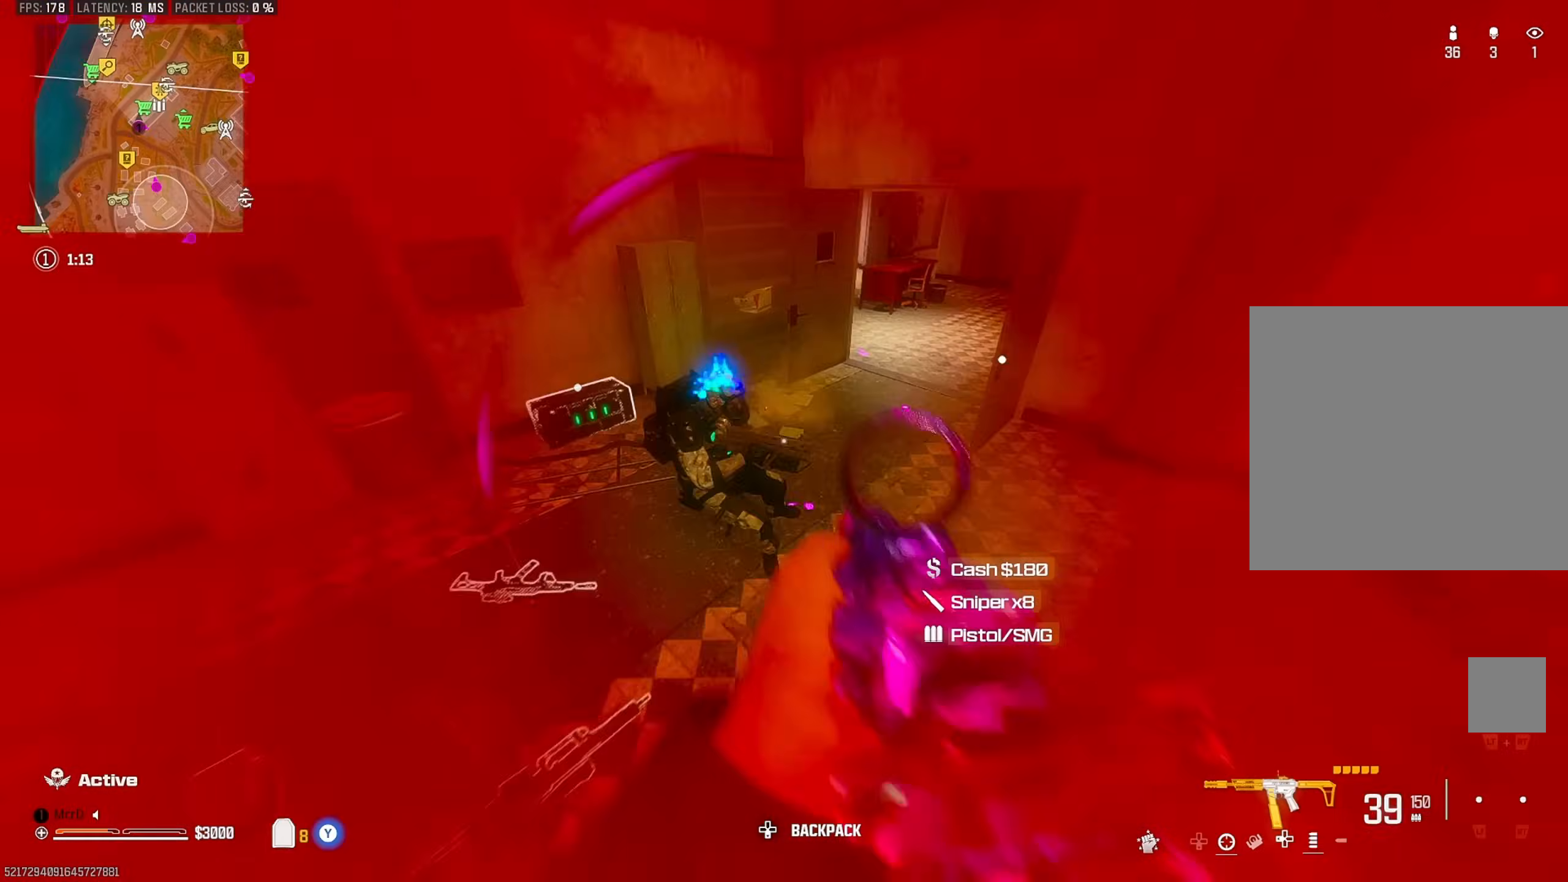
{"buttons": [], "left_stick": "right", "right_stick": "down-left", "events": [[50, "right_stick", "center"], [117, "right_stick", "up-right"], [133, "left_stick", "down-right"], [167, "right_stick", "up"], [183, "left_stick", "right"], [383, "CROSS", "down"], [450, "right_stick", "down-left"], [500, "CROSS", "up"]]}